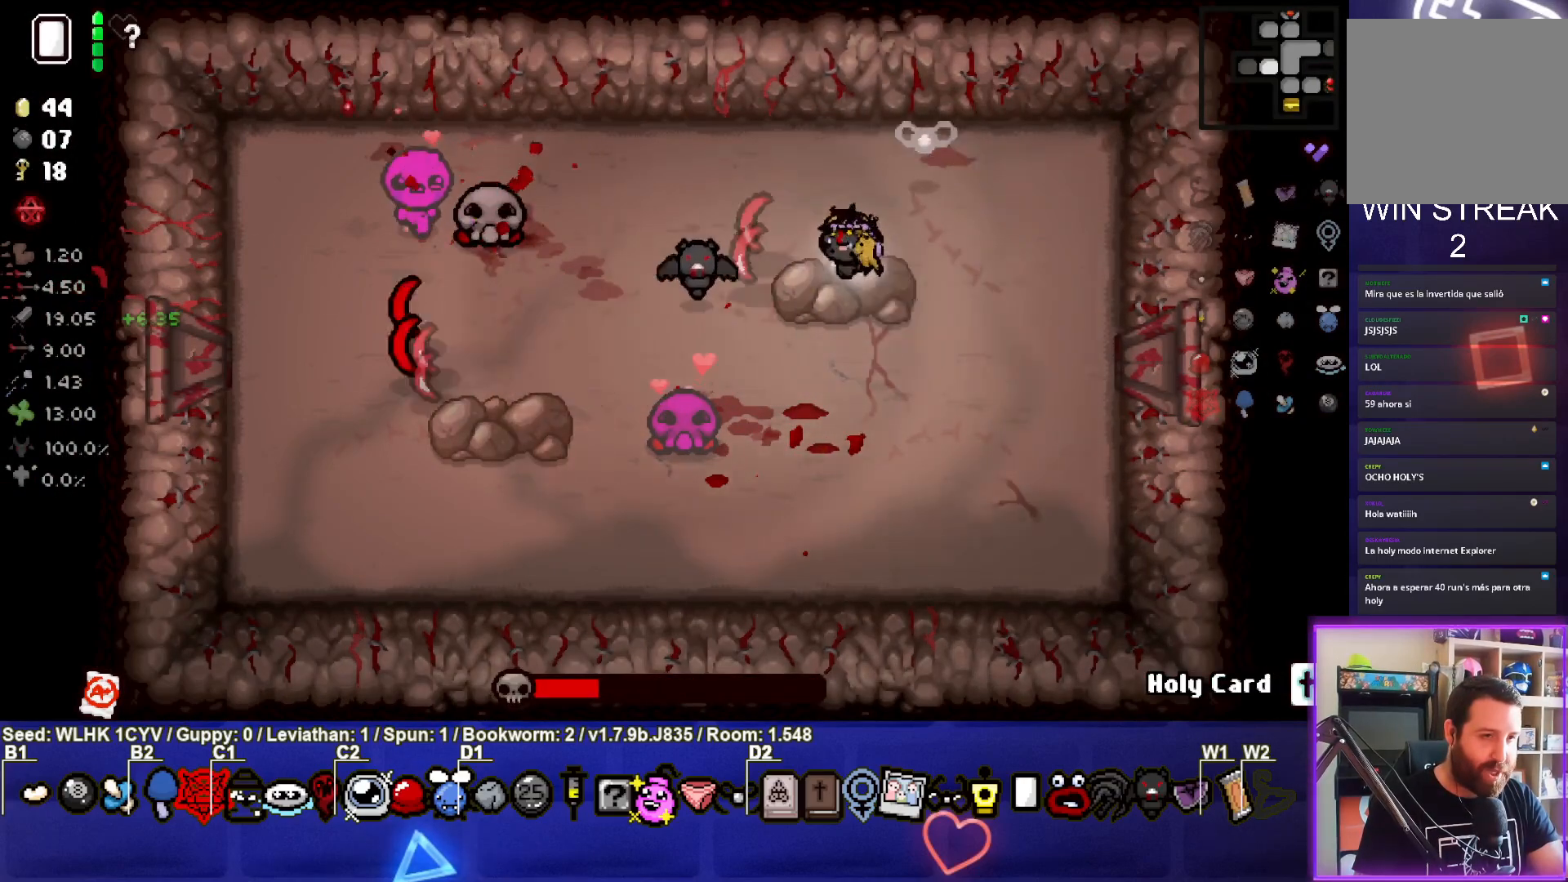
Gameplay with a controller (PlayStation layout); each line is a JSON object with the inputs held at the frame after it. "events" lists button and stick changes between this image and that frame as [ms after this image, input, new state], when the widget could be followed in between. Not read: right_stick.
{"buttons": [], "left_stick": "down-right", "events": [[133, "left_stick", "center"], [167, "SQUARE", "up"], [183, "left_stick", "right"], [233, "left_stick", "up-right"], [467, "left_stick", "down-right"]]}
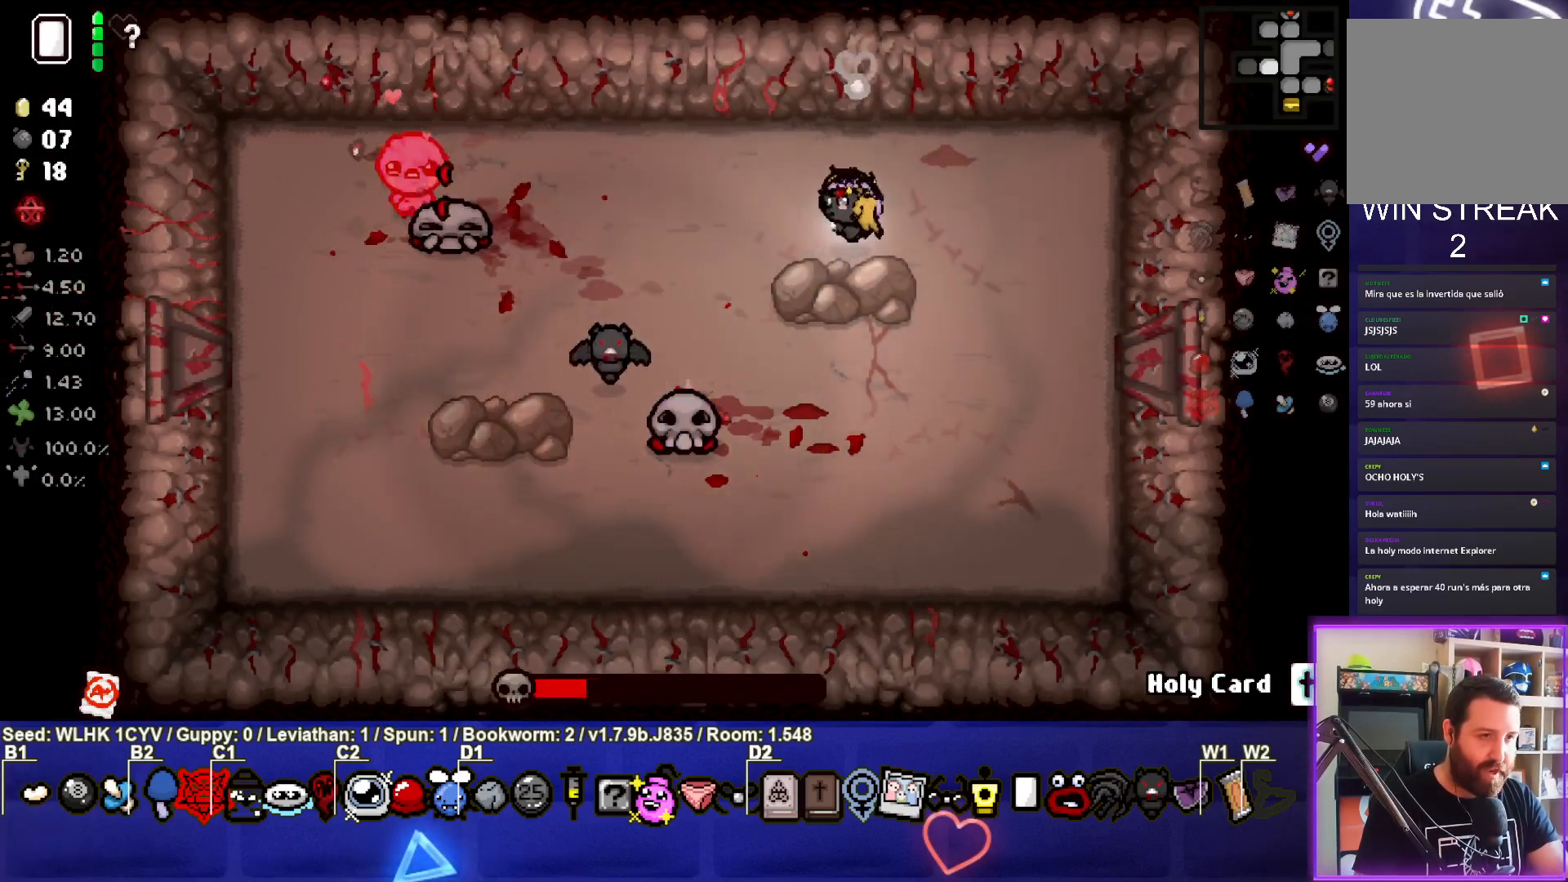
{"buttons": [], "left_stick": "center", "events": [[183, "left_stick", "down"], [350, "left_stick", "down-left"], [500, "left_stick", "center"]]}
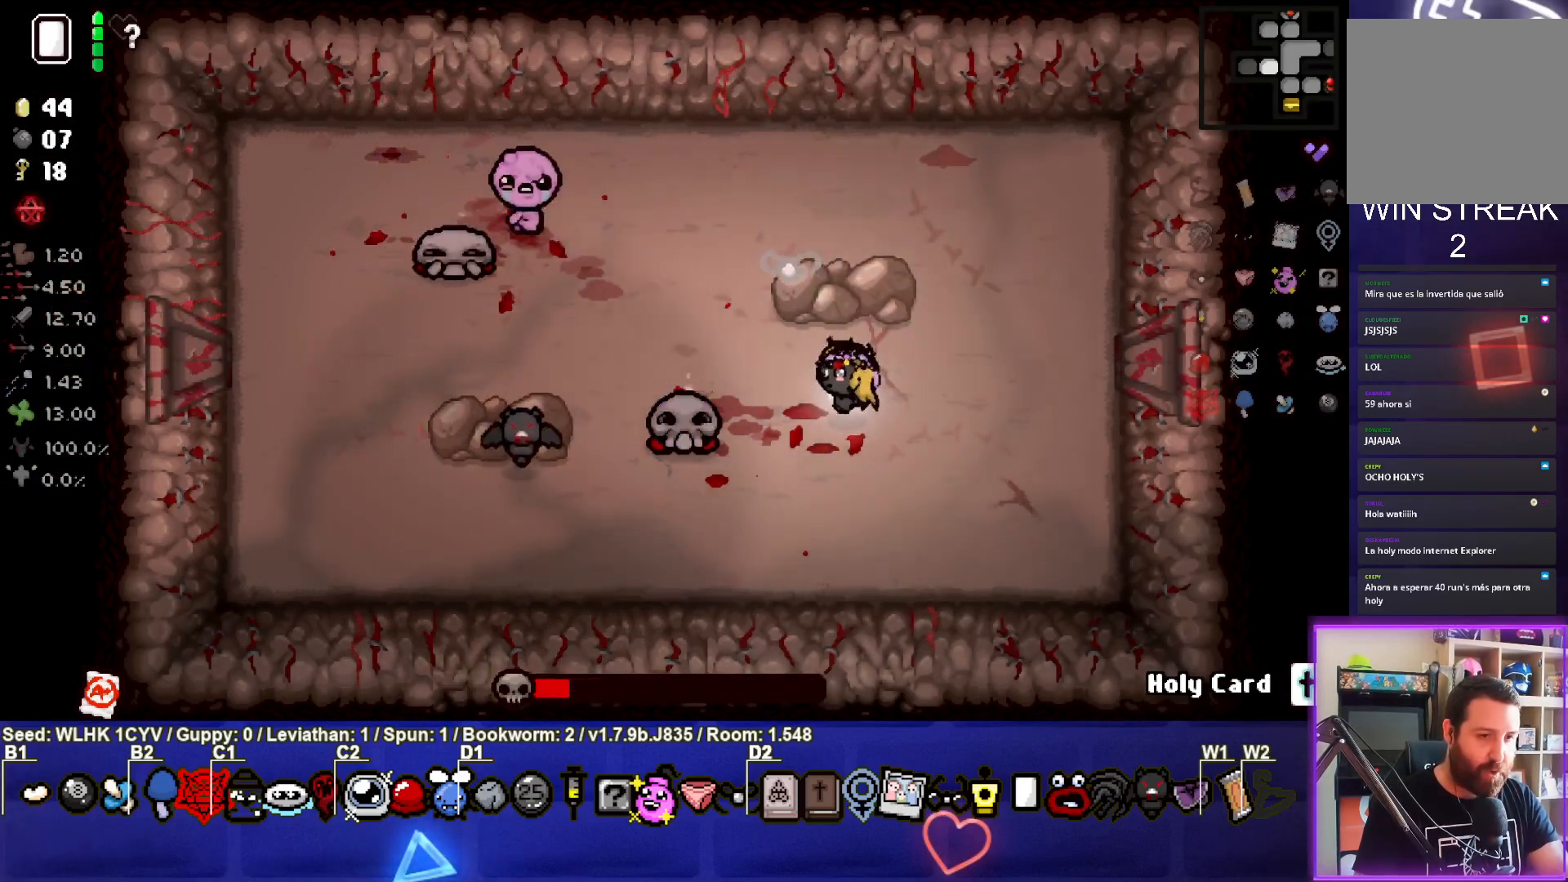
{"buttons": ["SQUARE"], "left_stick": "right", "events": [[117, "left_stick", "right"], [233, "left_stick", "center"], [350, "SQUARE", "down"], [350, "left_stick", "down"], [450, "left_stick", "right"]]}
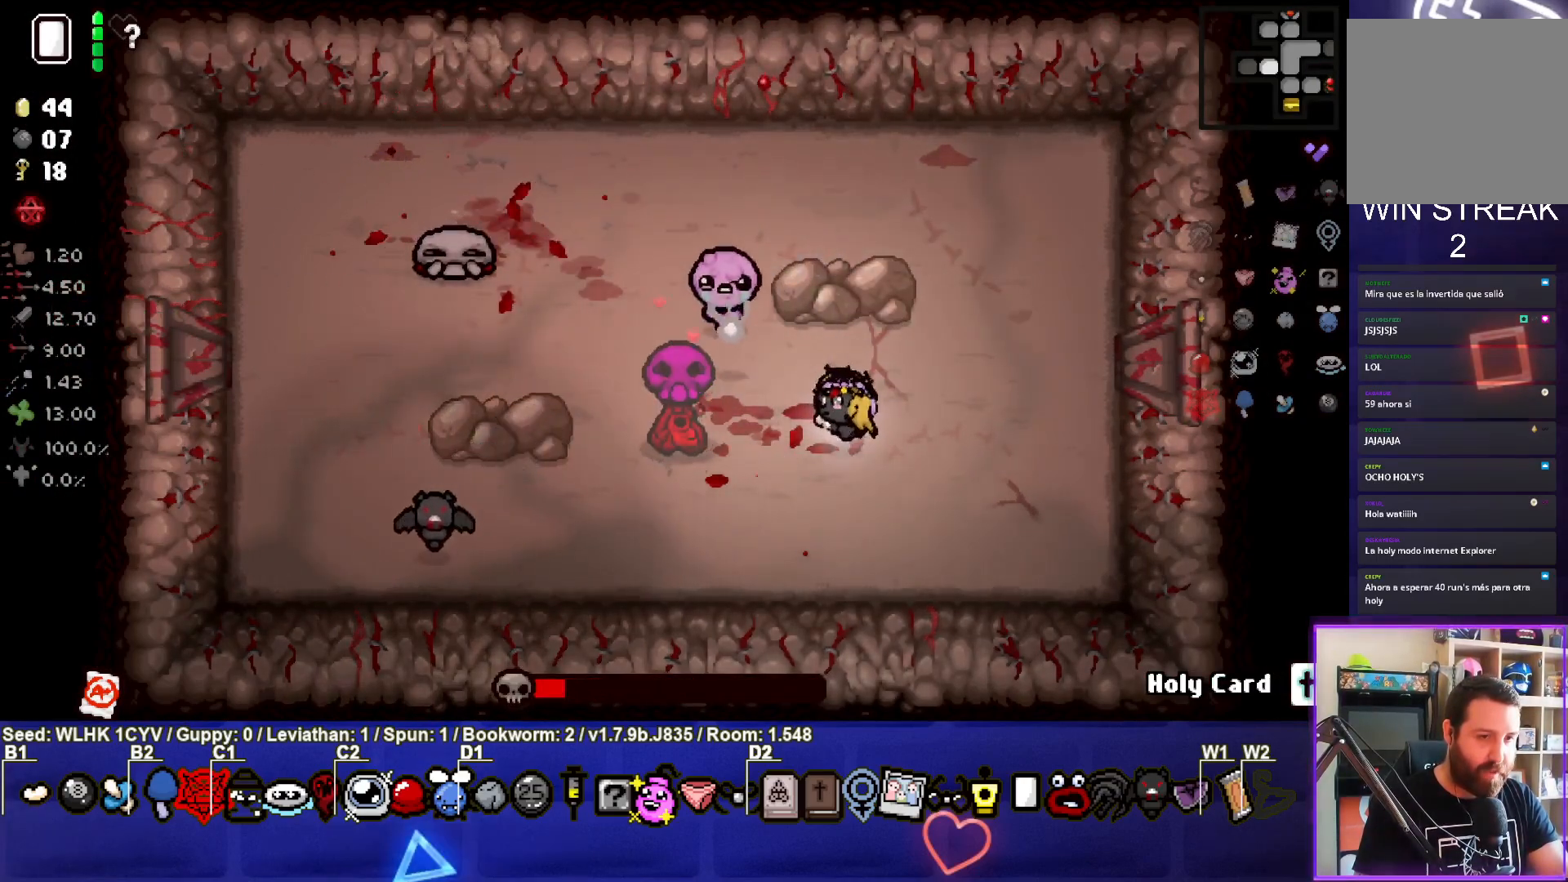
{"buttons": ["SQUARE"], "left_stick": "right", "events": []}
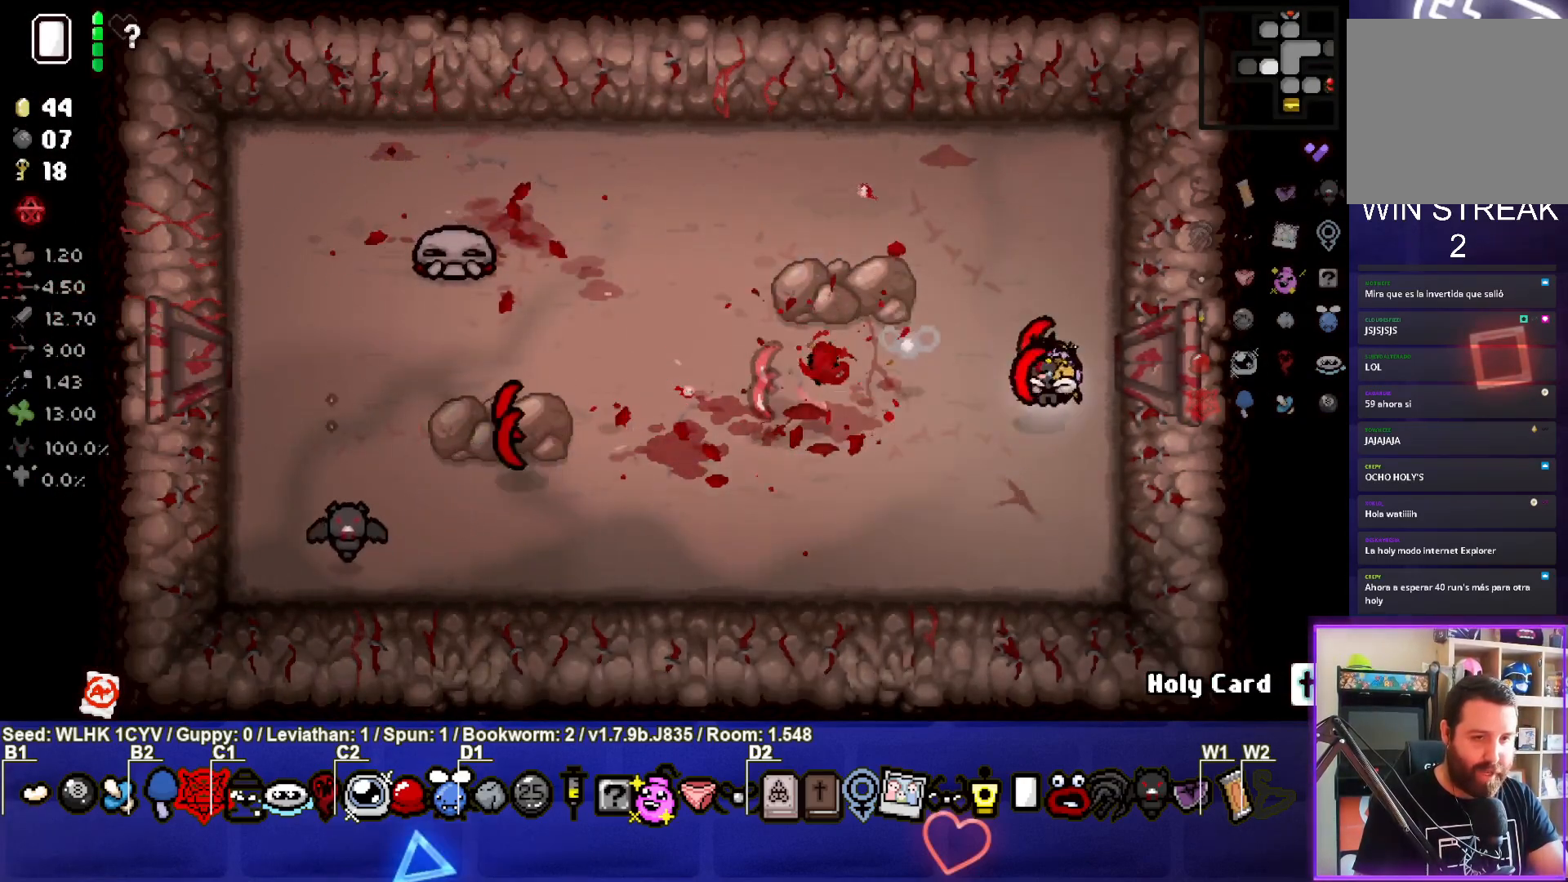
{"buttons": [], "left_stick": "up-left", "events": [[17, "left_stick", "up"], [100, "SQUARE", "up"], [150, "left_stick", "up-left"]]}
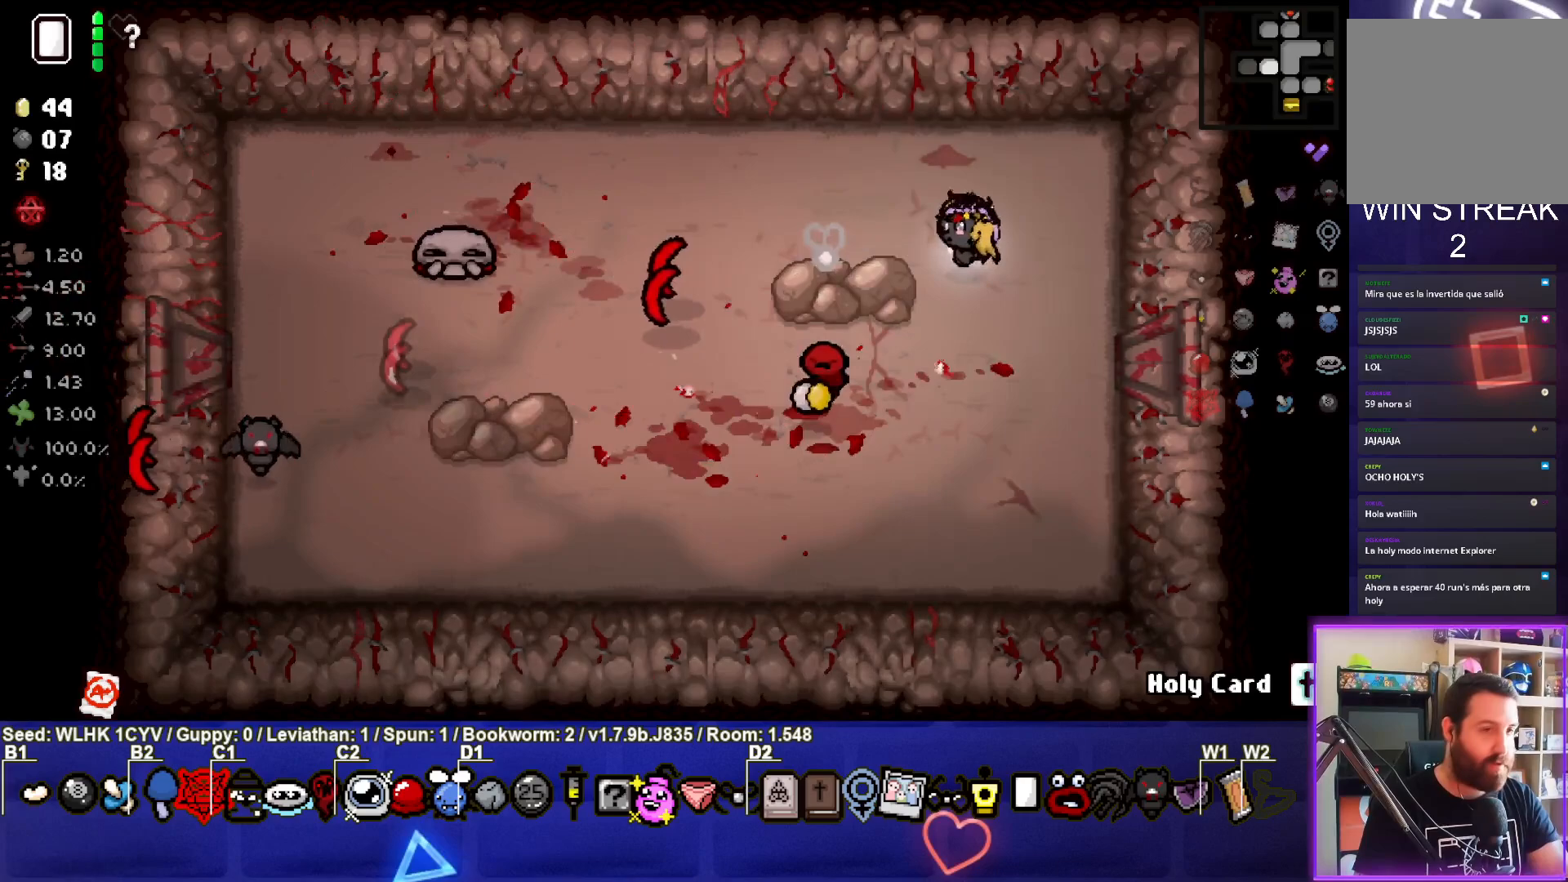
{"buttons": [], "left_stick": "left", "events": [[67, "left_stick", "left"]]}
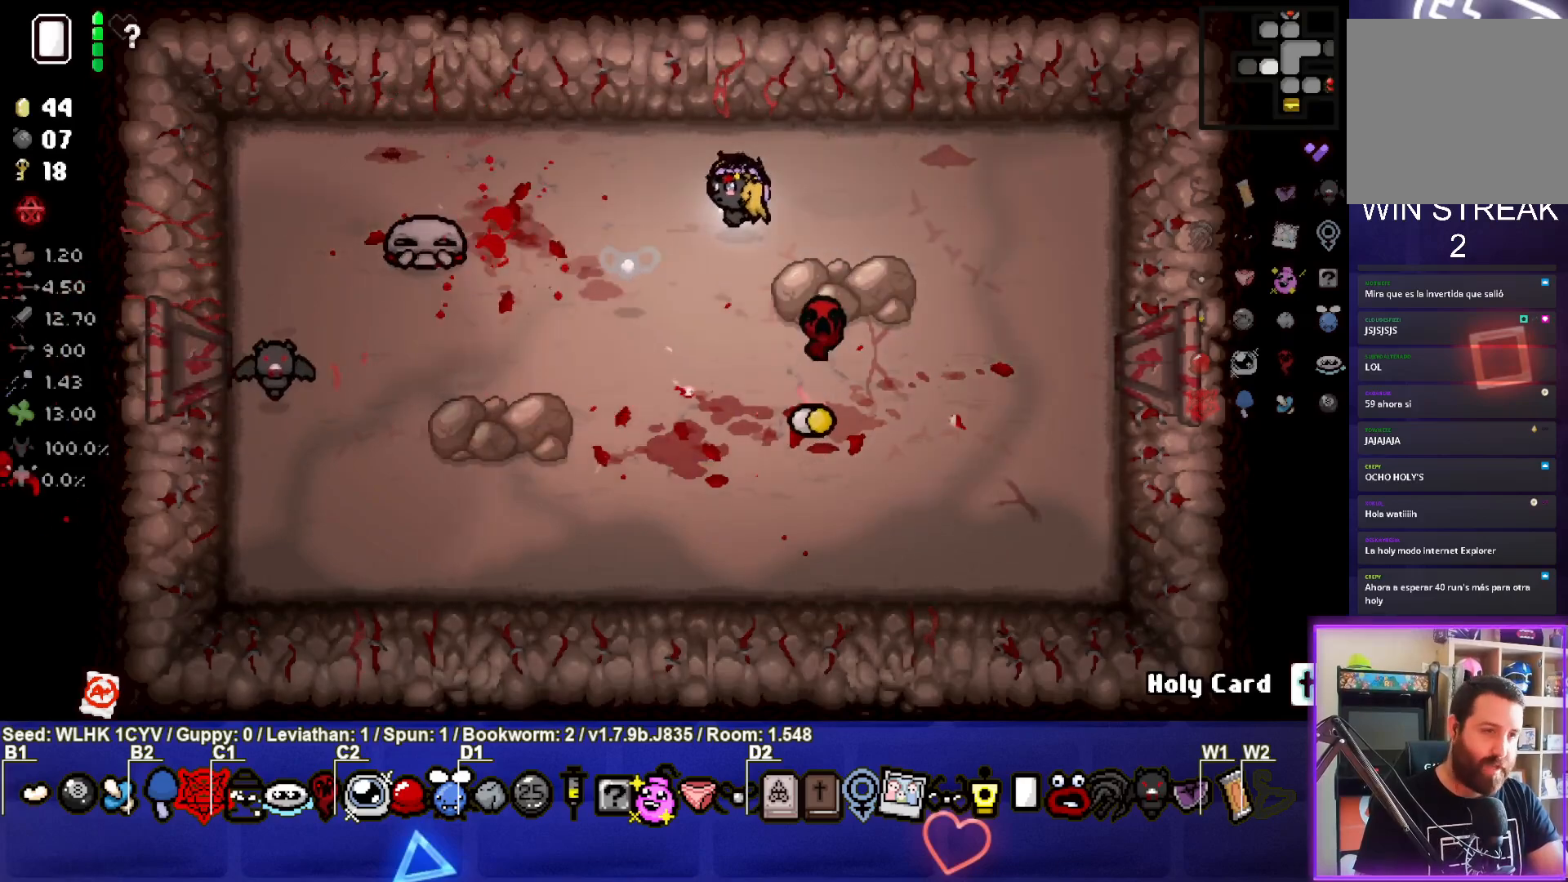
{"buttons": [], "left_stick": "center", "events": [[100, "left_stick", "center"]]}
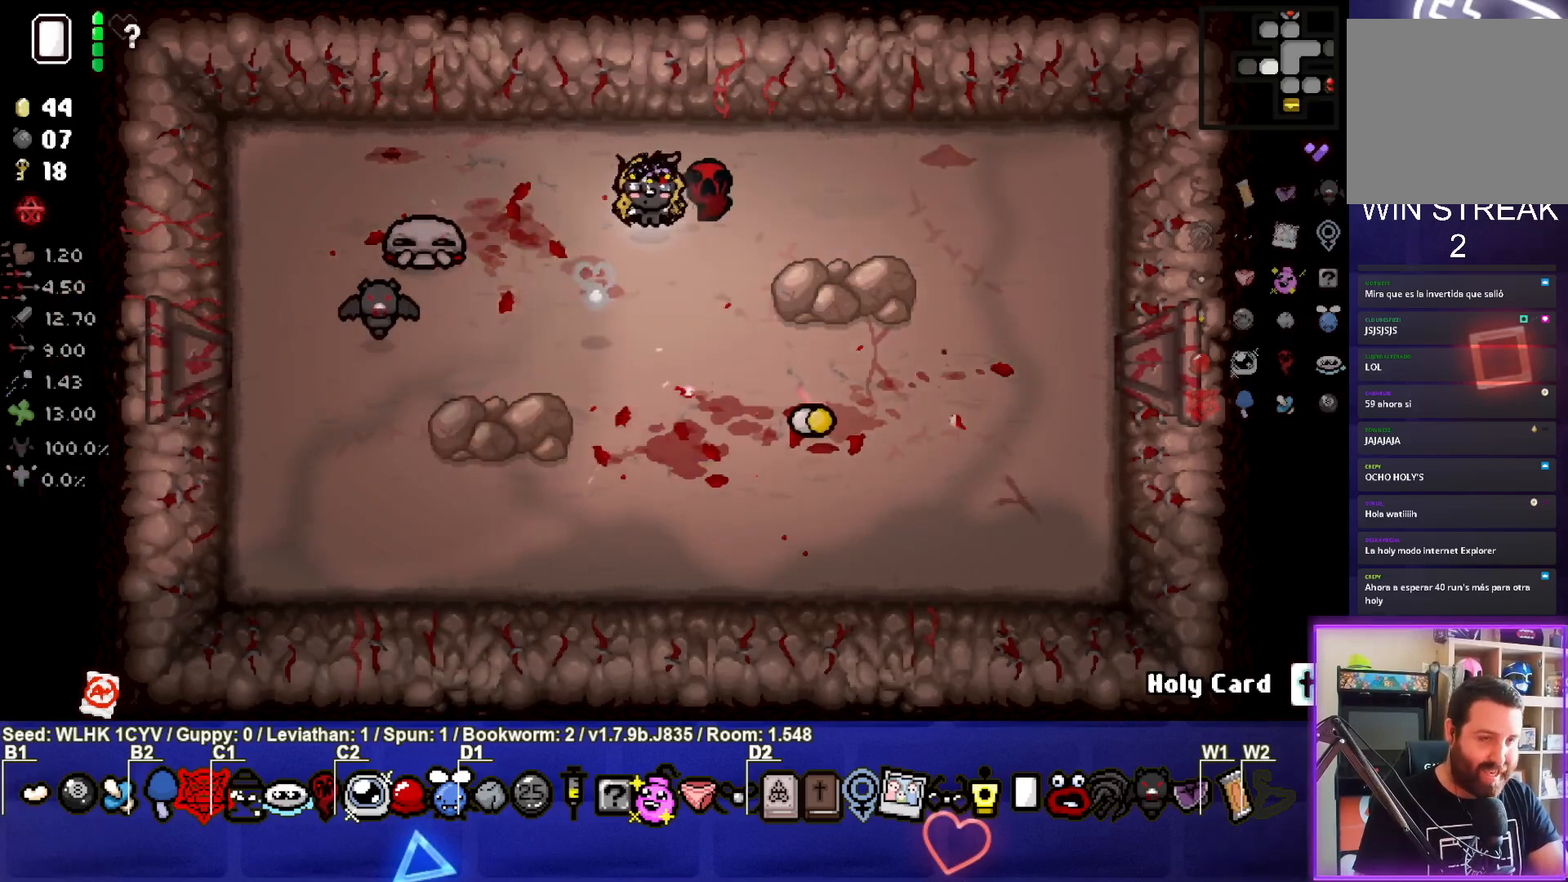
{"buttons": ["L1"], "left_stick": "down-left", "events": [[67, "left_stick", "up"], [383, "left_stick", "center"], [483, "L1", "down"], [483, "left_stick", "down-left"]]}
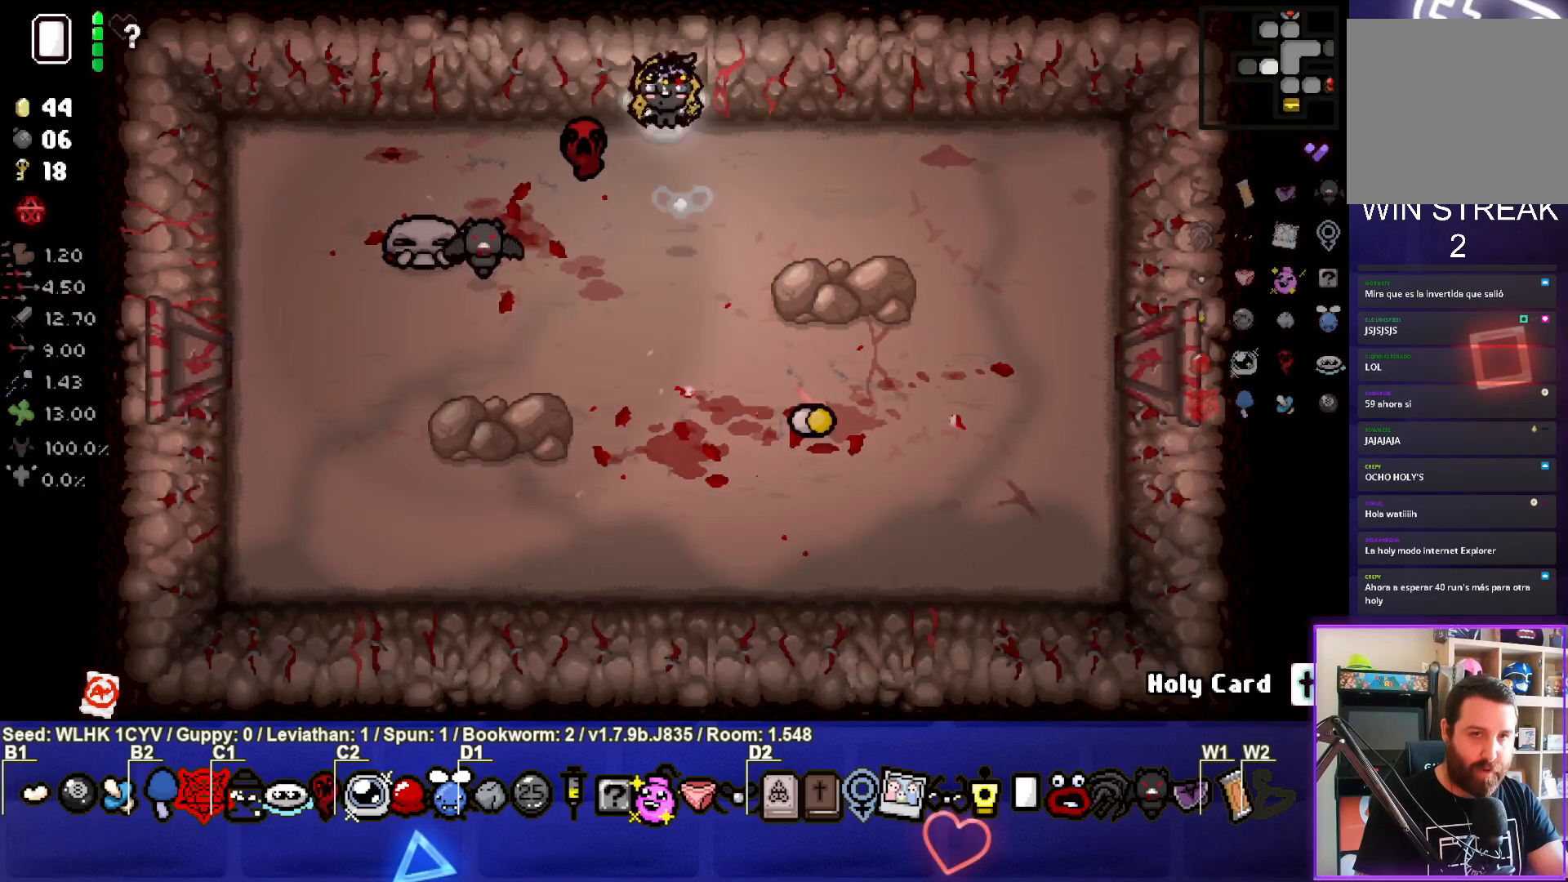
{"buttons": [], "left_stick": "down-left", "events": [[83, "L1", "up"]]}
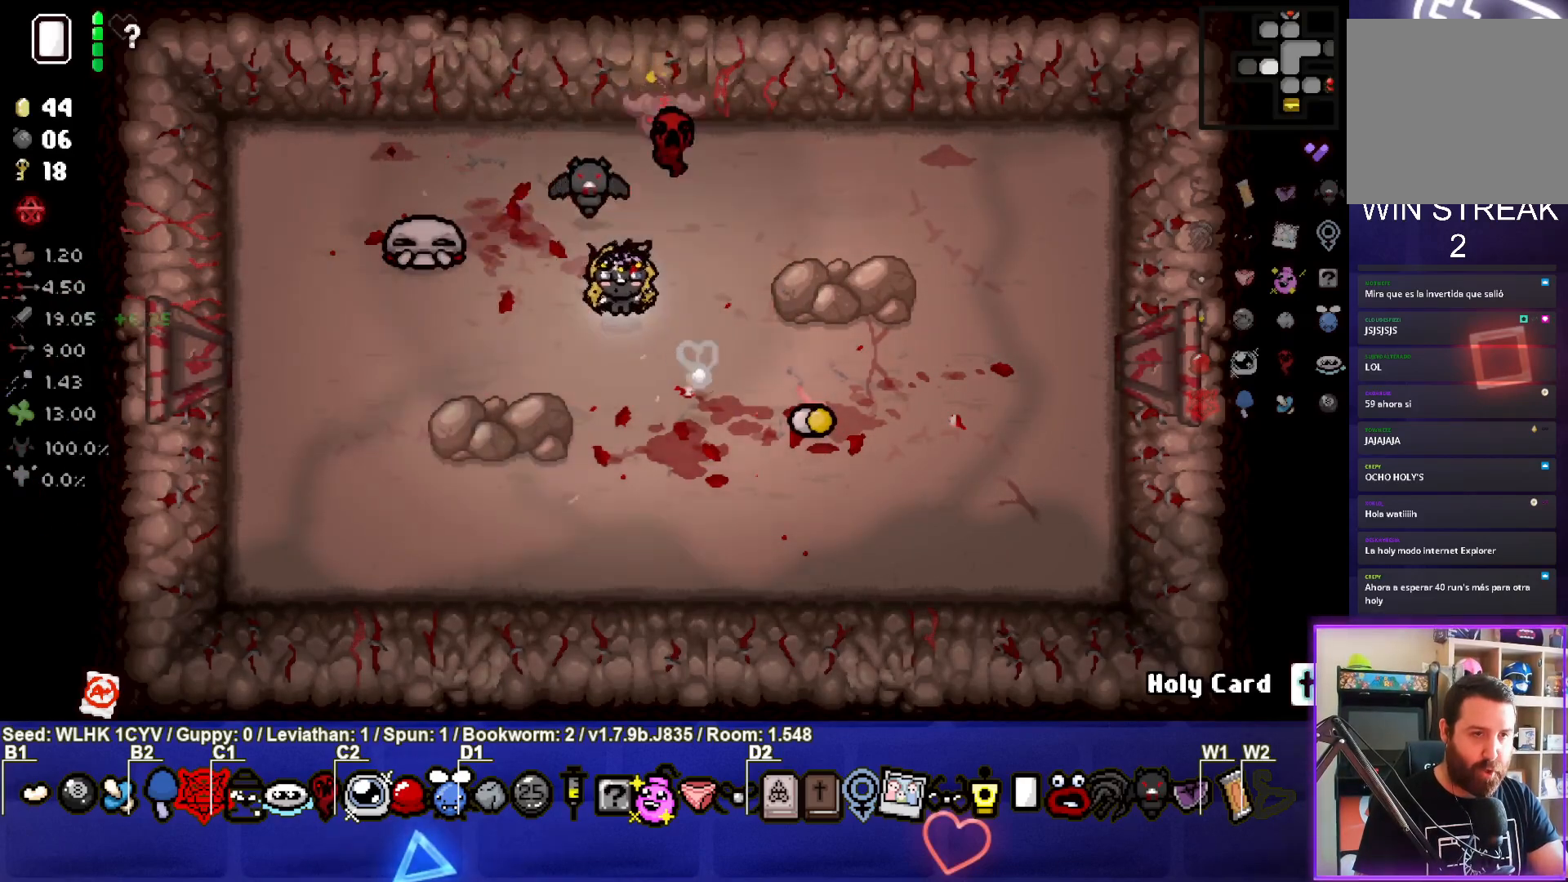
{"buttons": [], "left_stick": "left", "events": [[417, "left_stick", "left"]]}
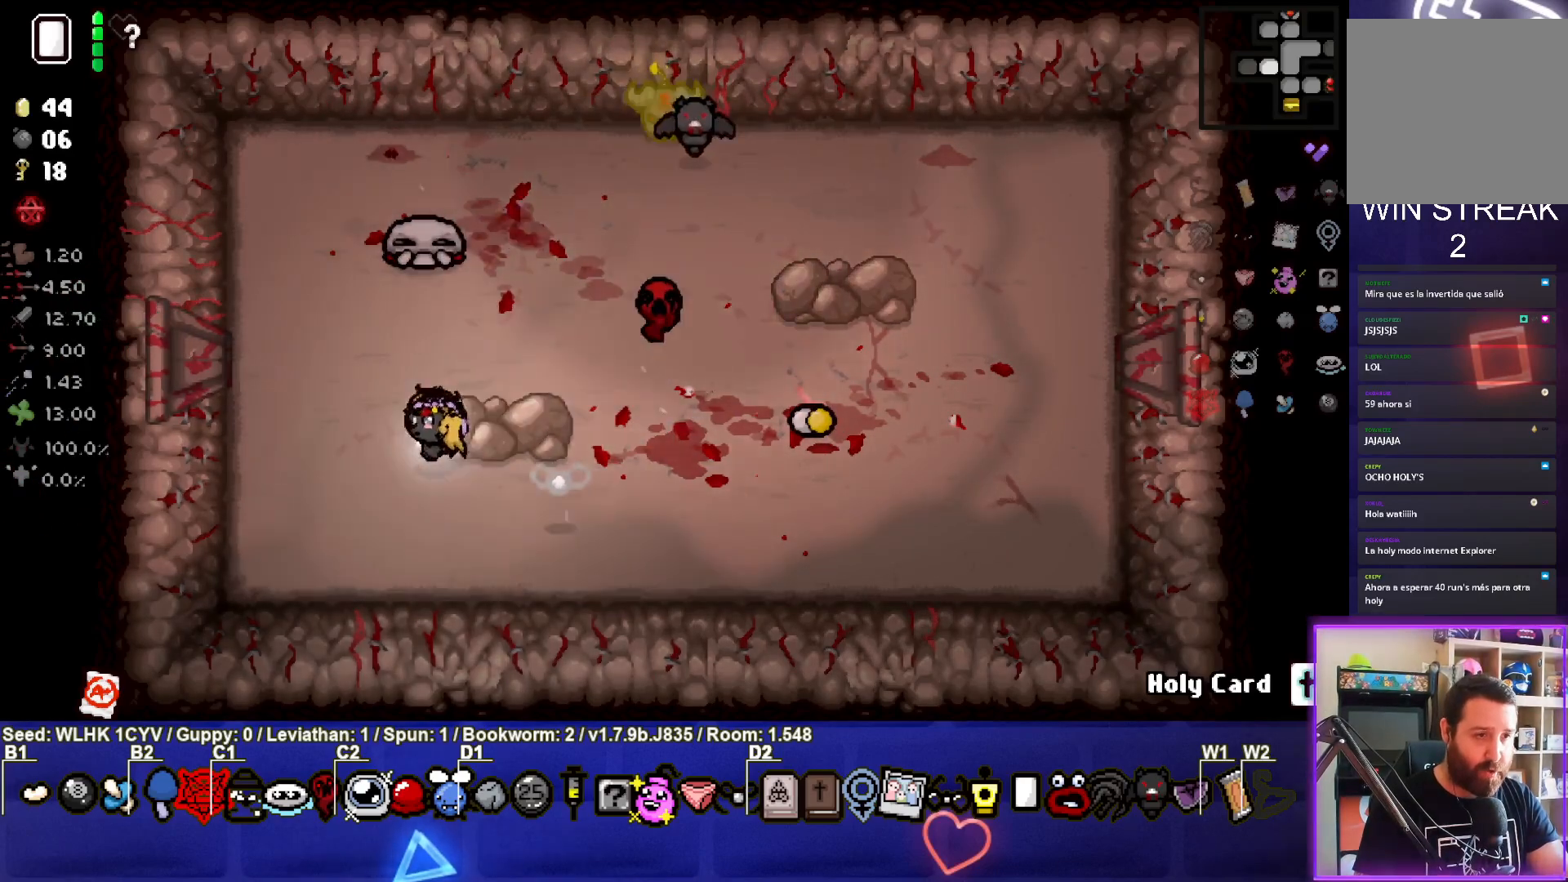
{"buttons": [], "left_stick": "center", "events": [[17, "left_stick", "center"], [183, "left_stick", "up"], [350, "left_stick", "center"]]}
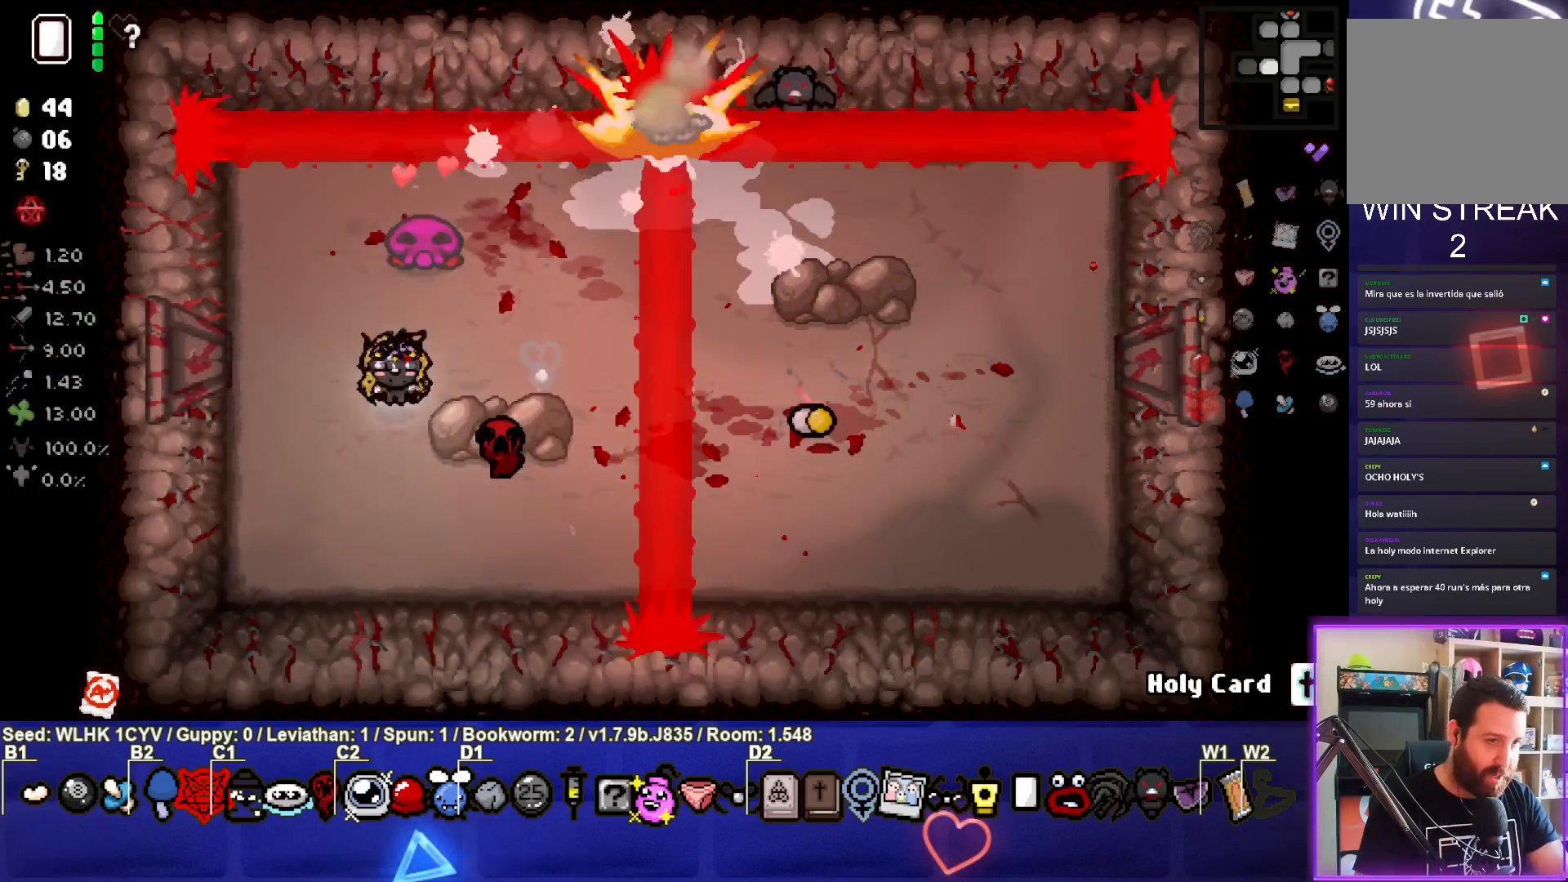
{"buttons": [], "left_stick": "down-right", "events": [[33, "left_stick", "down-right"], [50, "TRIANGLE", "down"], [167, "left_stick", "down"], [350, "TRIANGLE", "up"], [450, "left_stick", "down-right"]]}
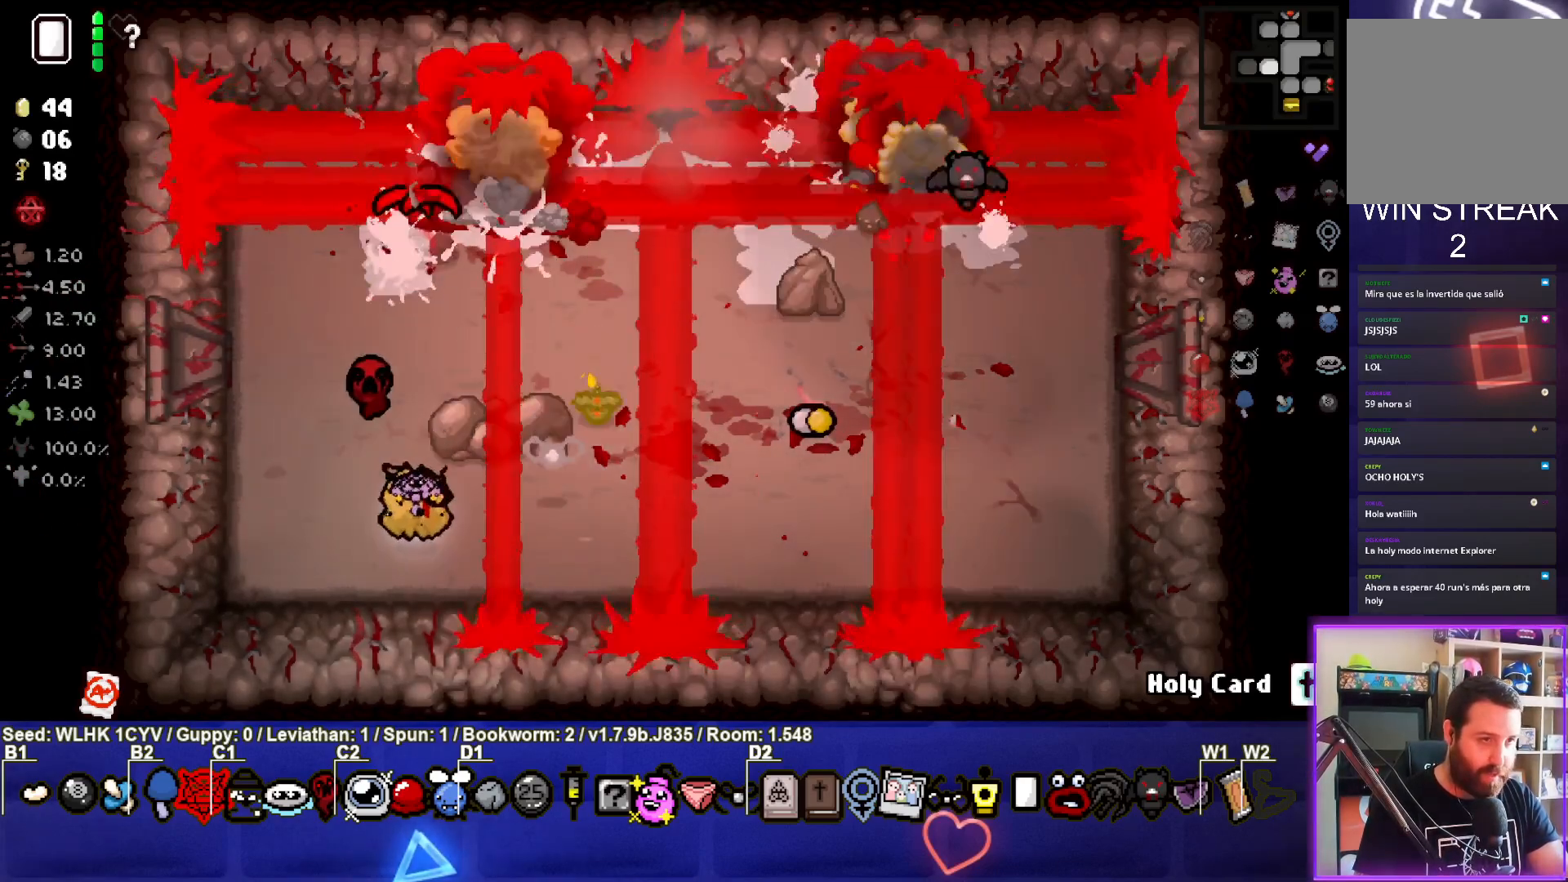
{"buttons": [], "left_stick": "down-left", "events": [[150, "left_stick", "down-left"]]}
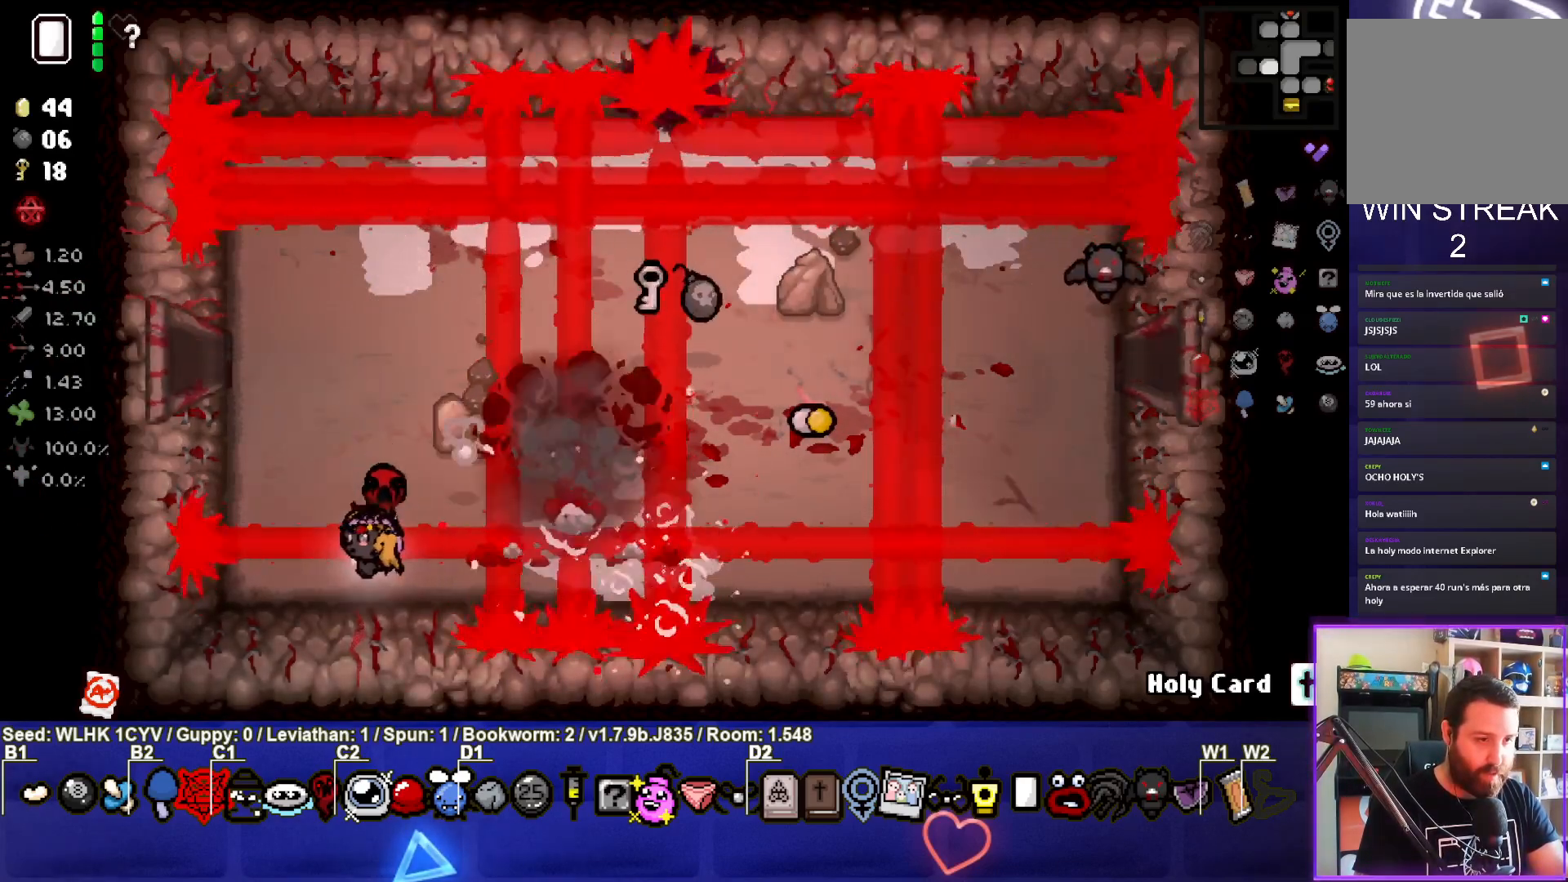
{"buttons": [], "left_stick": "up", "events": [[250, "left_stick", "center"], [383, "left_stick", "up"]]}
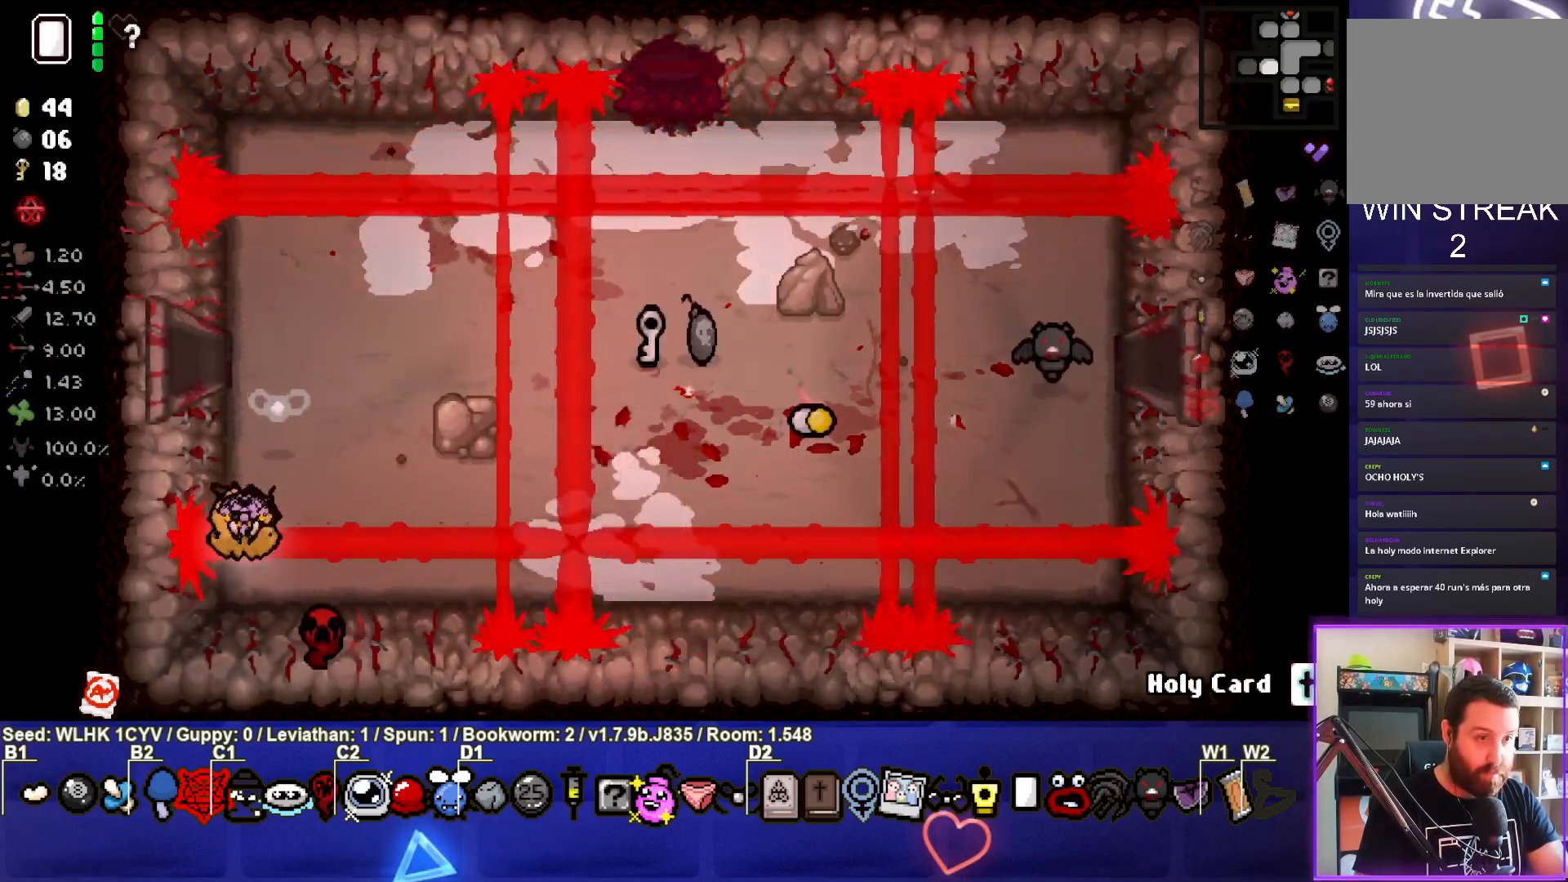
{"buttons": [], "left_stick": "up-right", "events": [[133, "left_stick", "up-right"]]}
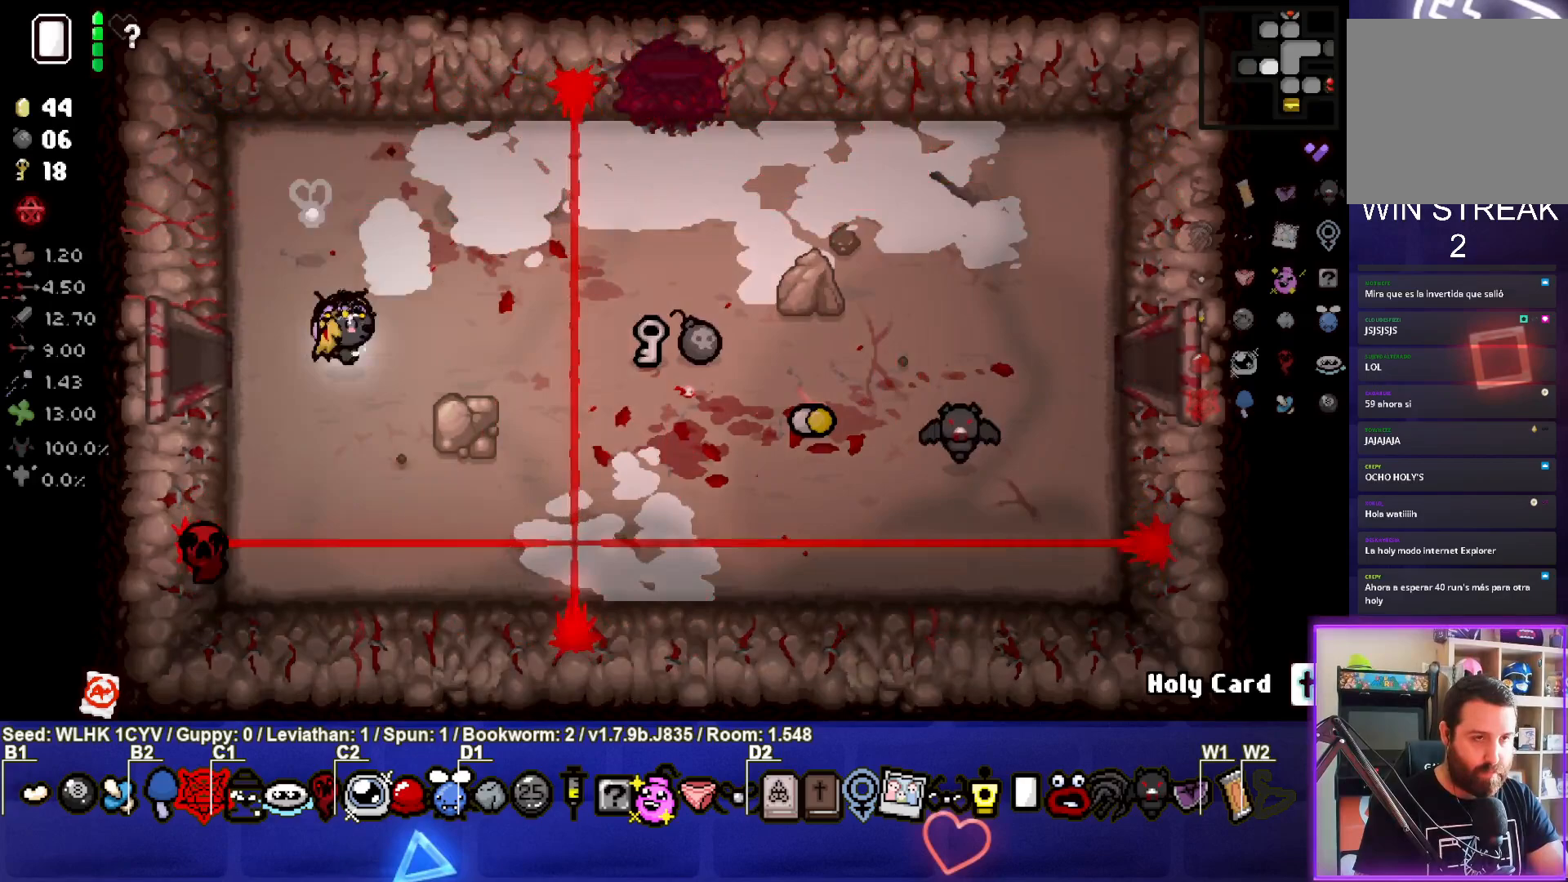
{"buttons": [], "left_stick": "up-right", "events": []}
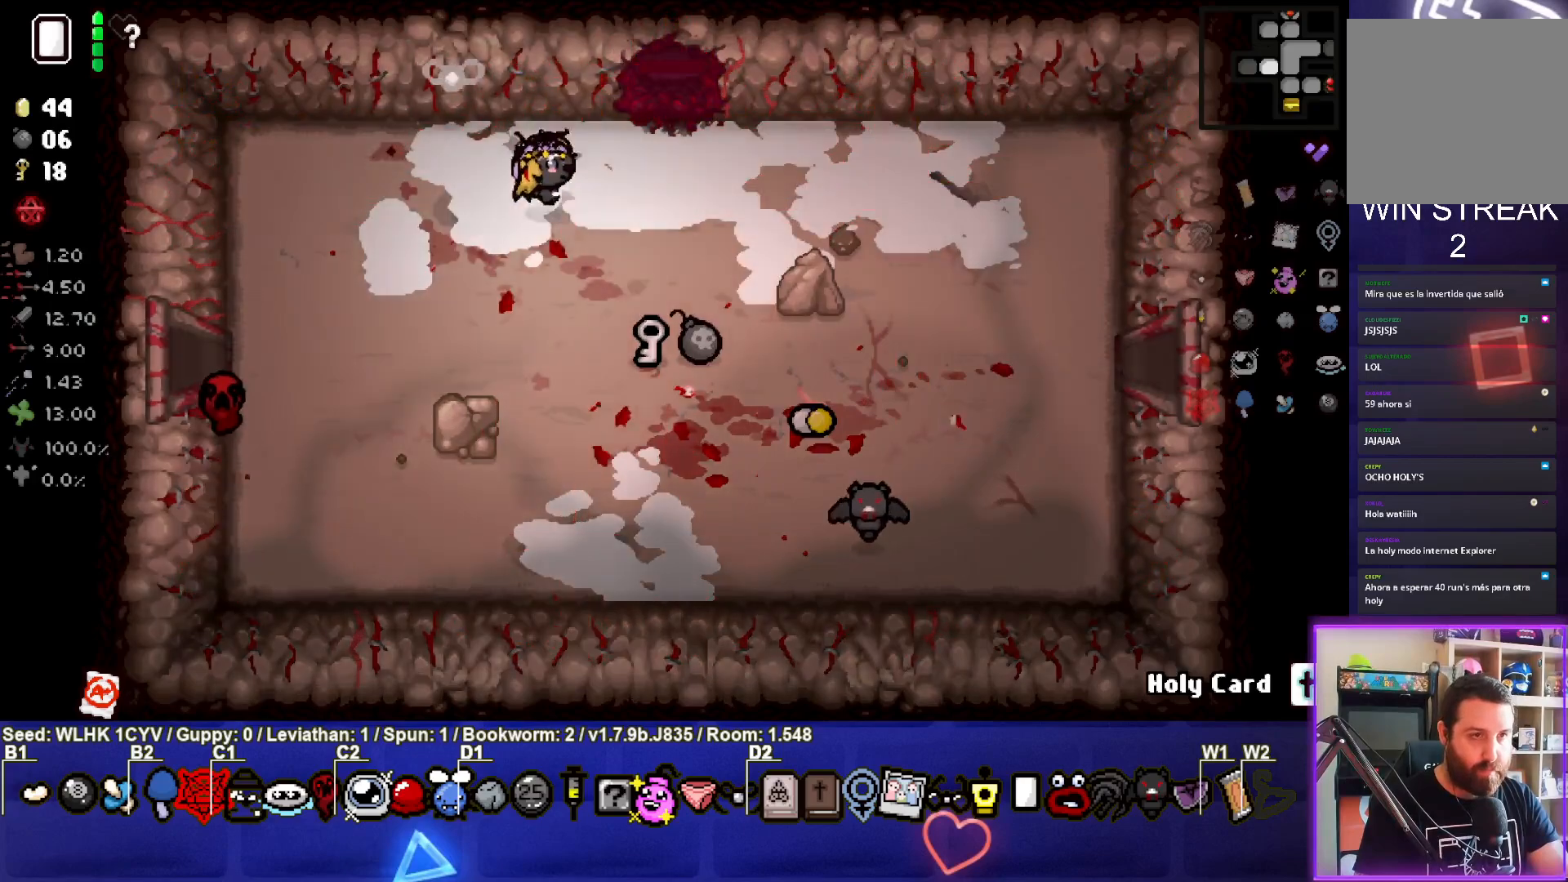
{"buttons": [], "left_stick": "center", "events": [[250, "left_stick", "up"], [450, "left_stick", "center"]]}
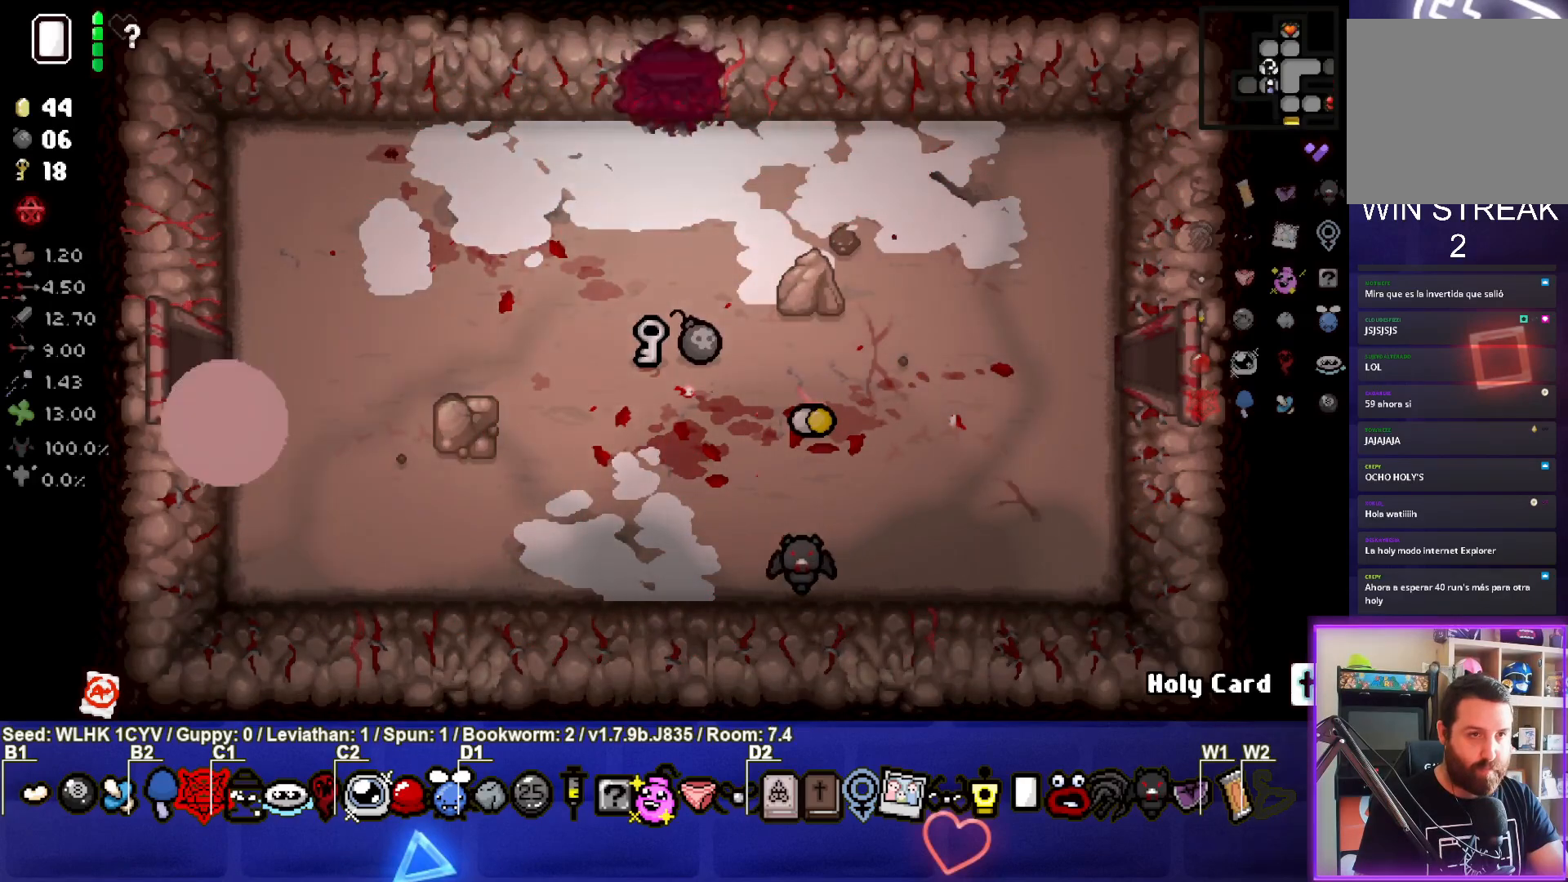
{"buttons": [], "left_stick": "center", "events": []}
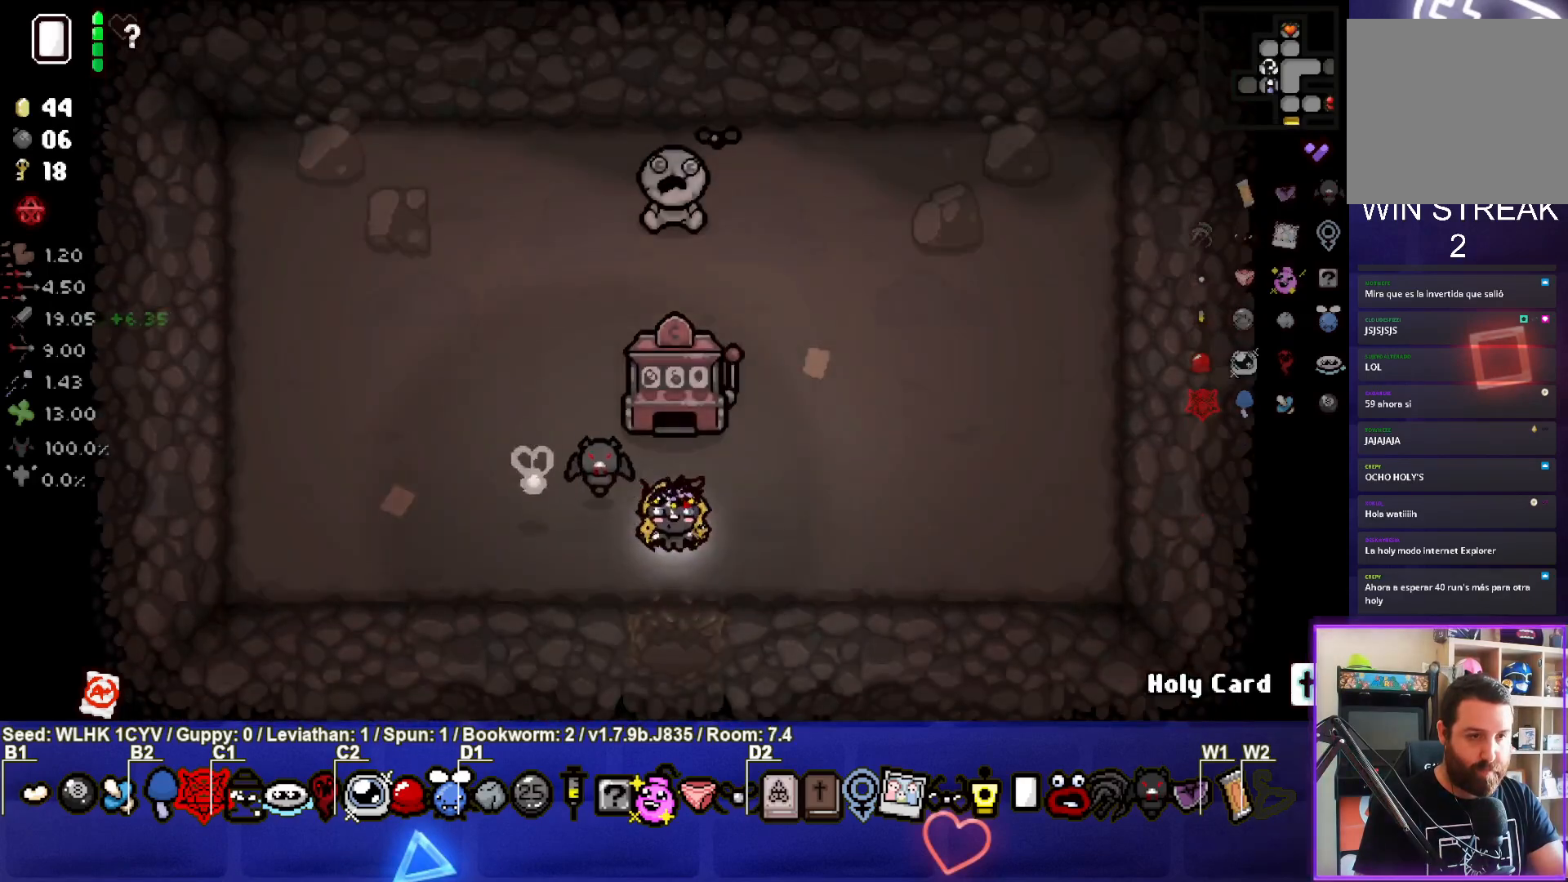
{"buttons": [], "left_stick": "up-left", "events": [[50, "left_stick", "left"], [117, "left_stick", "up-left"]]}
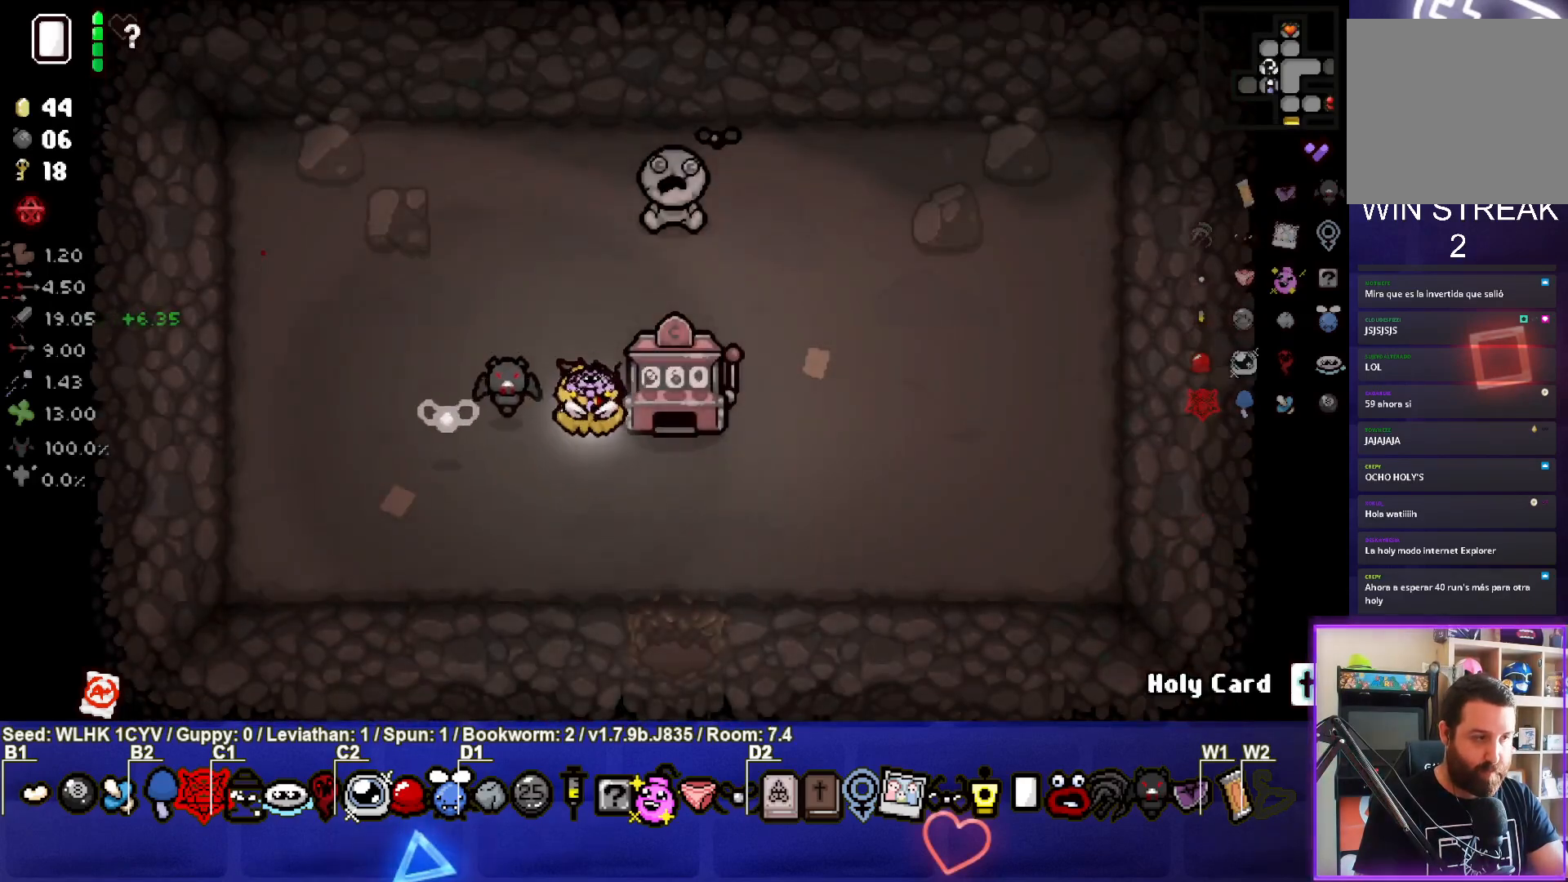
{"buttons": [], "left_stick": "down-left", "events": [[117, "left_stick", "up-right"], [383, "left_stick", "center"], [500, "left_stick", "down-left"]]}
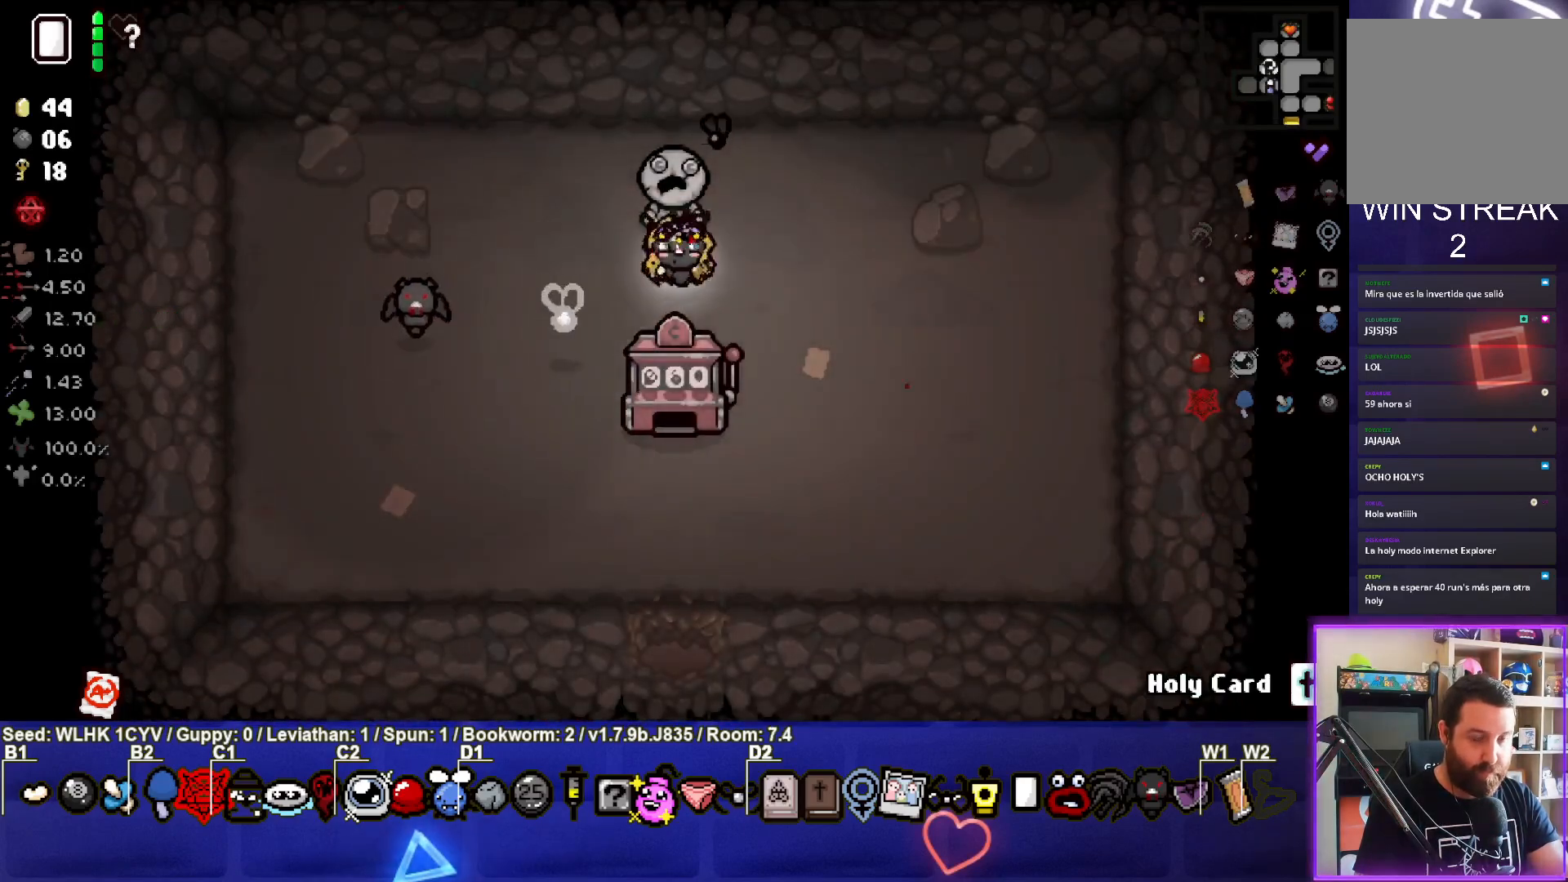
{"buttons": [], "left_stick": "down", "events": [[400, "left_stick", "down"]]}
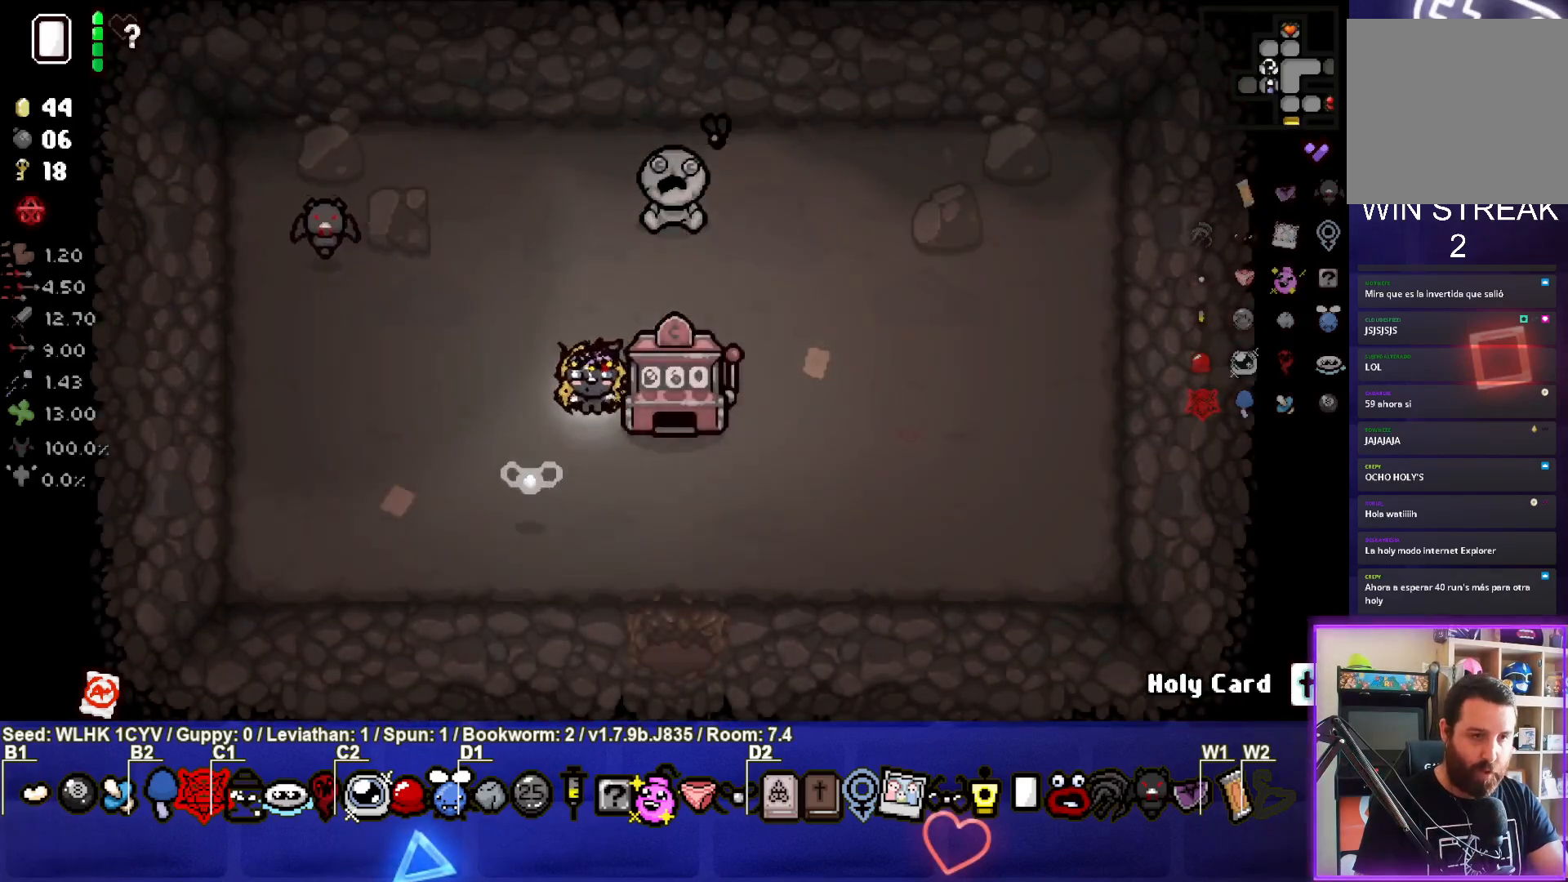
{"buttons": [], "left_stick": "down-right", "events": [[67, "left_stick", "down-right"]]}
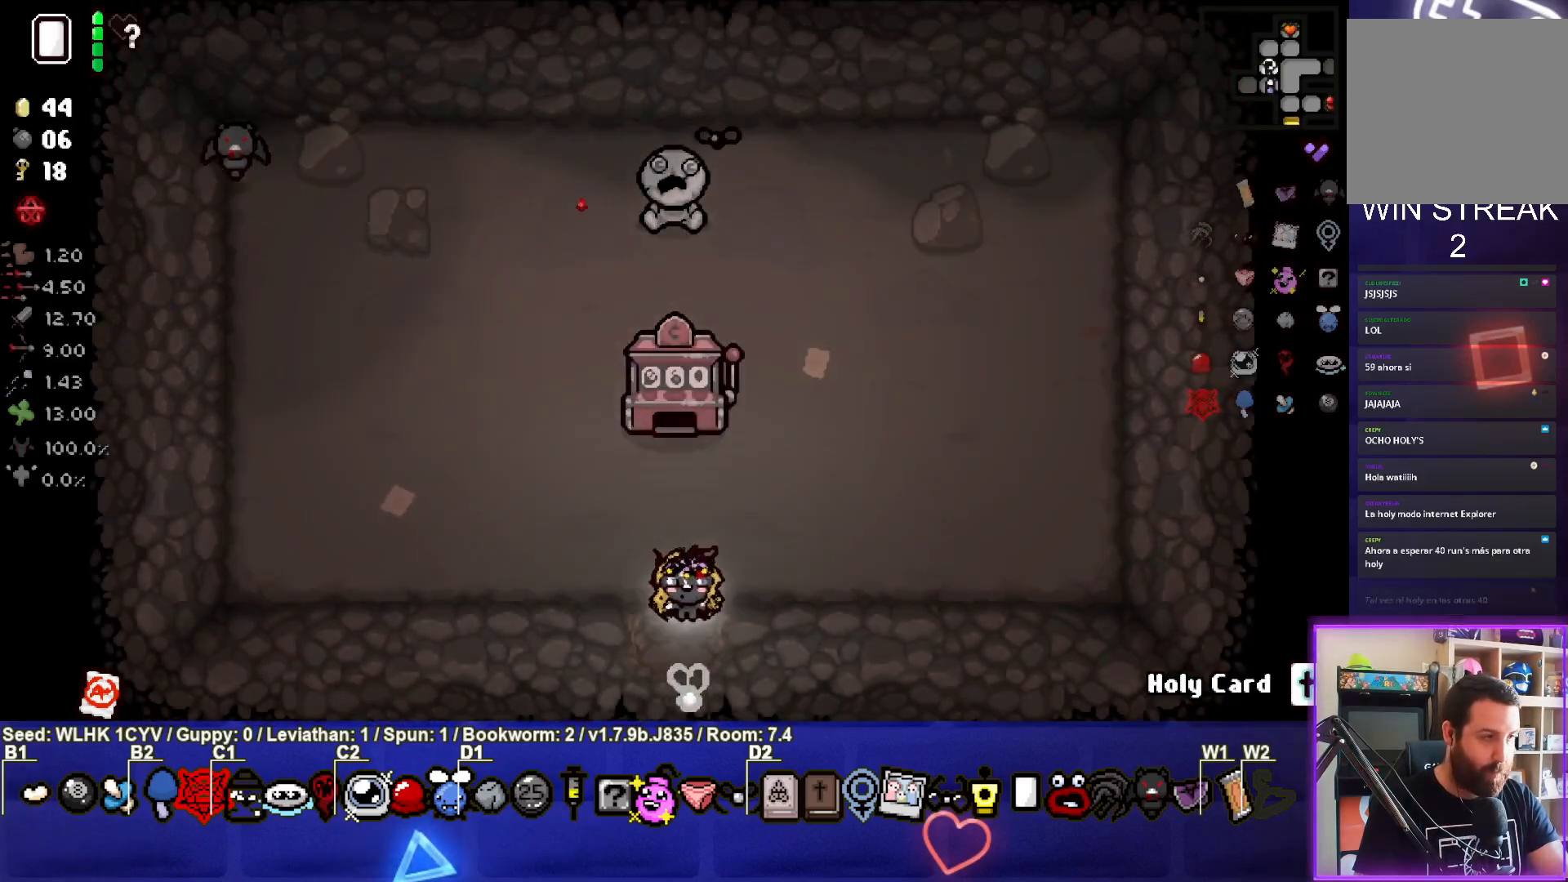
{"buttons": [], "left_stick": "down-left", "events": [[67, "left_stick", "center"], [333, "left_stick", "left"], [500, "left_stick", "down-left"]]}
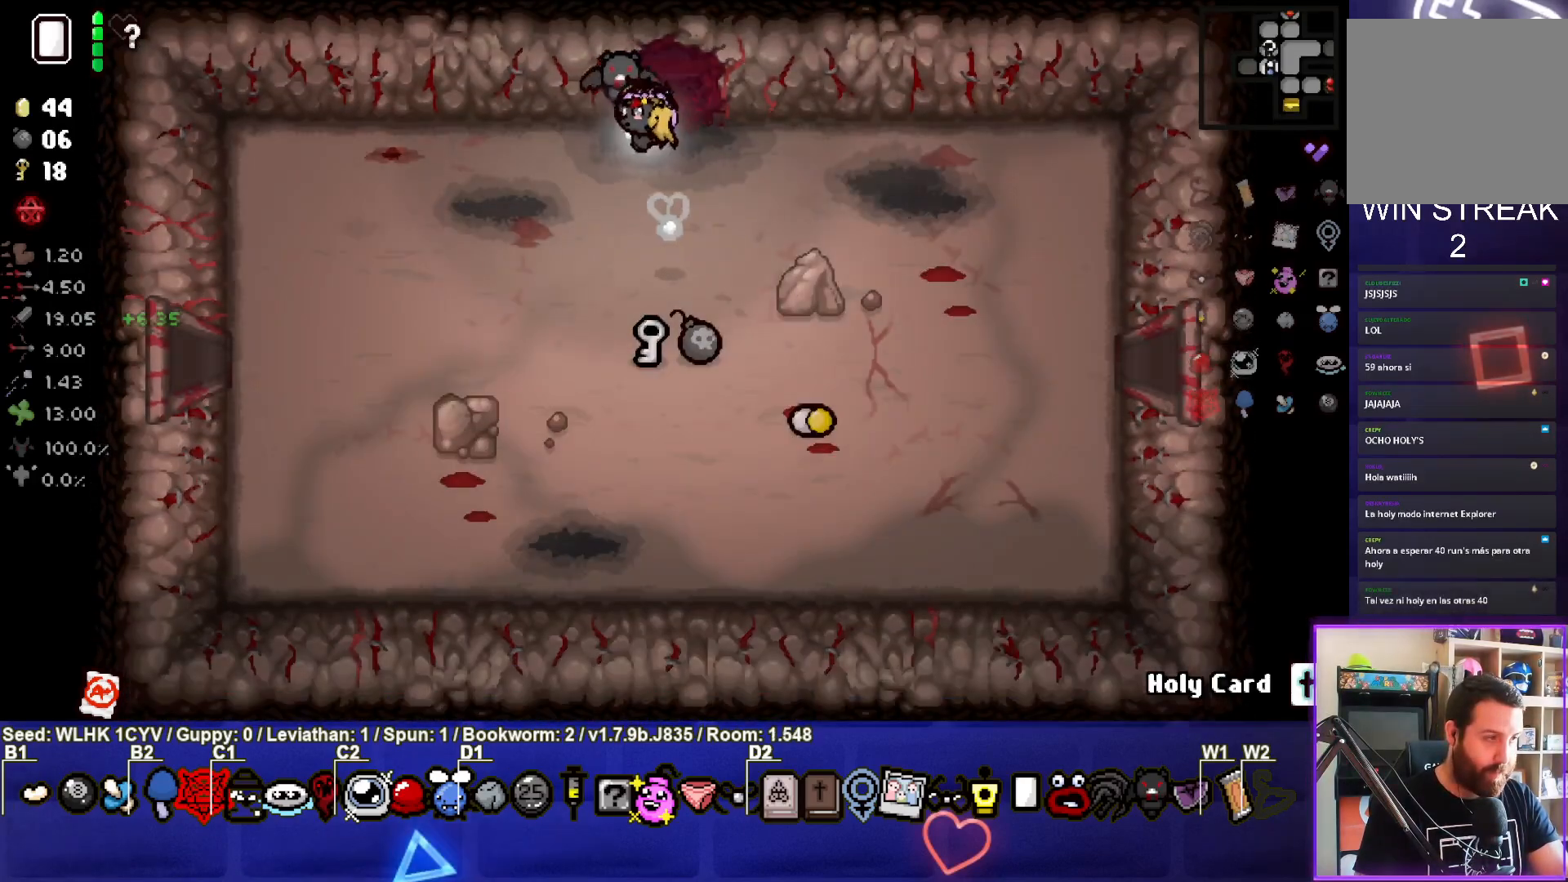
{"buttons": [], "left_stick": "down-right", "events": [[483, "left_stick", "down-right"]]}
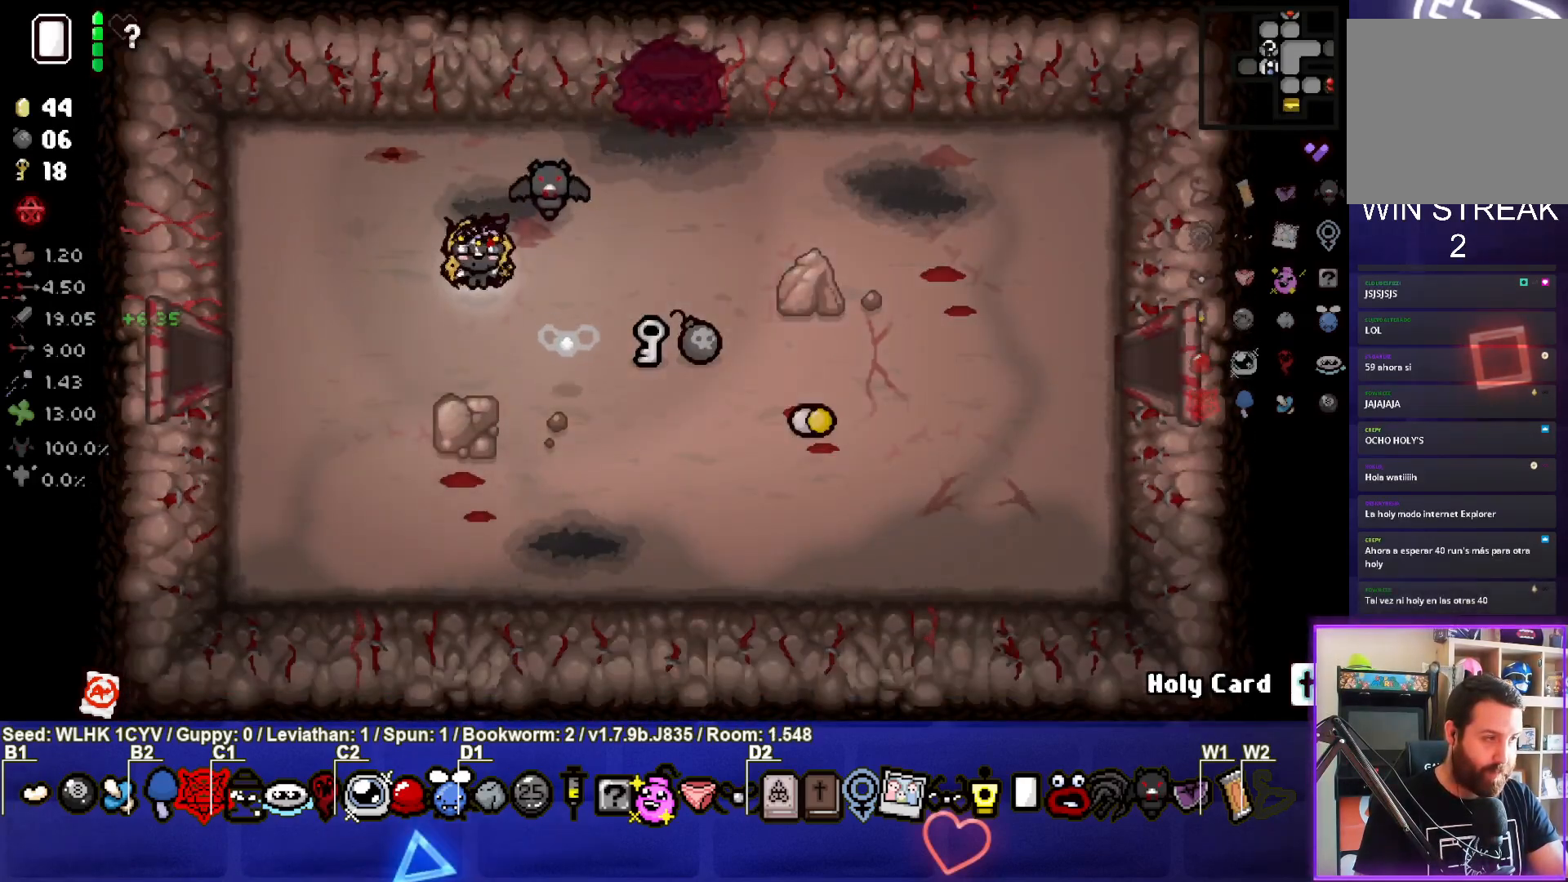
{"buttons": [], "left_stick": "right", "events": [[67, "left_stick", "center"], [200, "left_stick", "down-right"], [483, "left_stick", "right"]]}
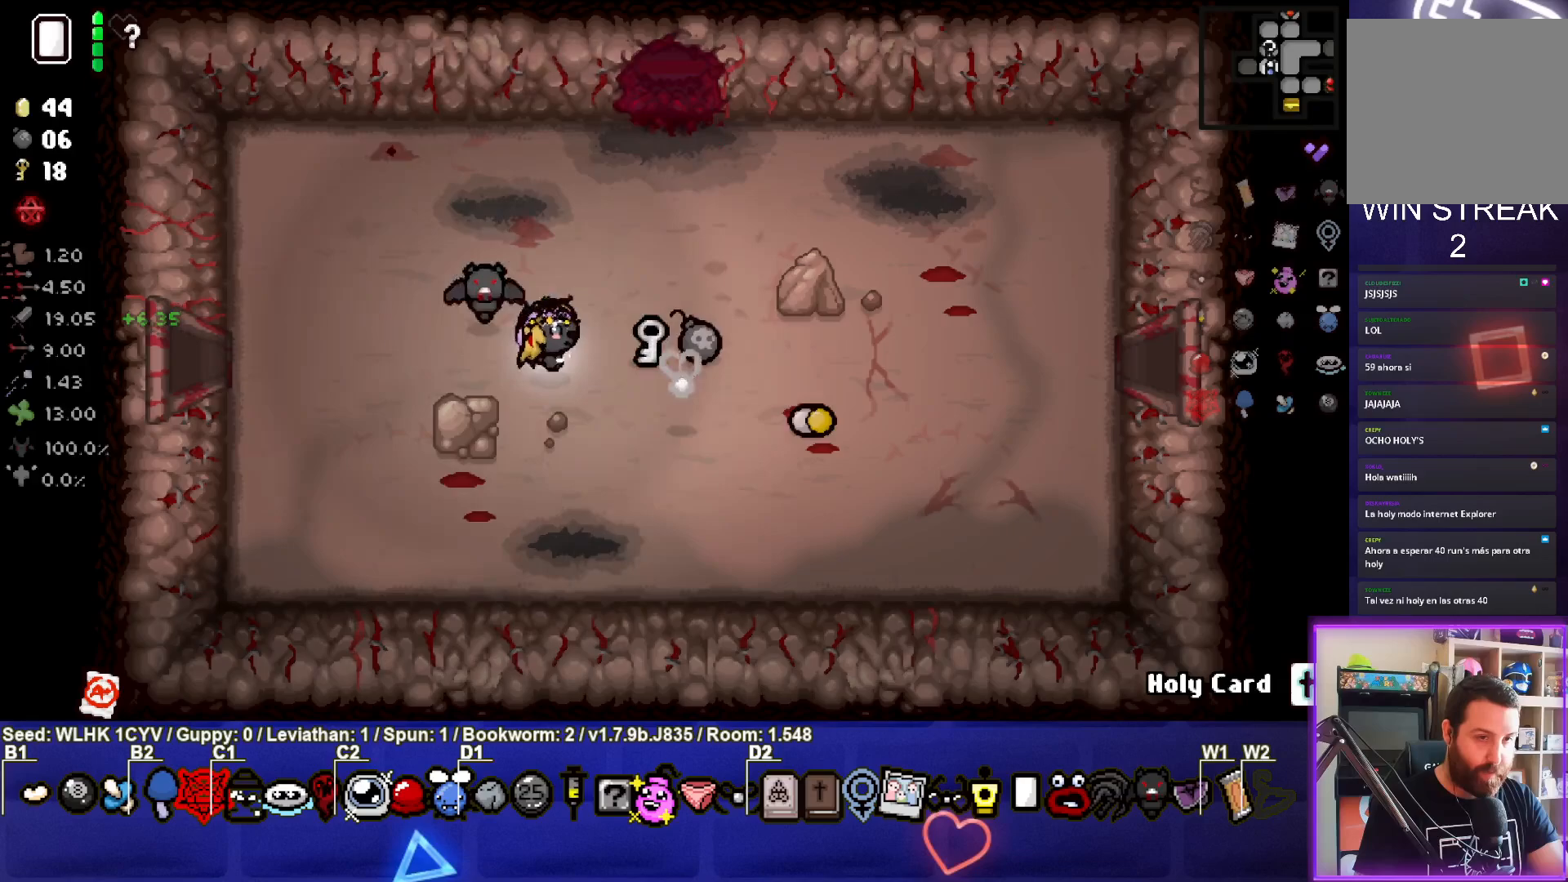
{"buttons": [], "left_stick": "left", "events": [[217, "left_stick", "up"], [300, "left_stick", "left"]]}
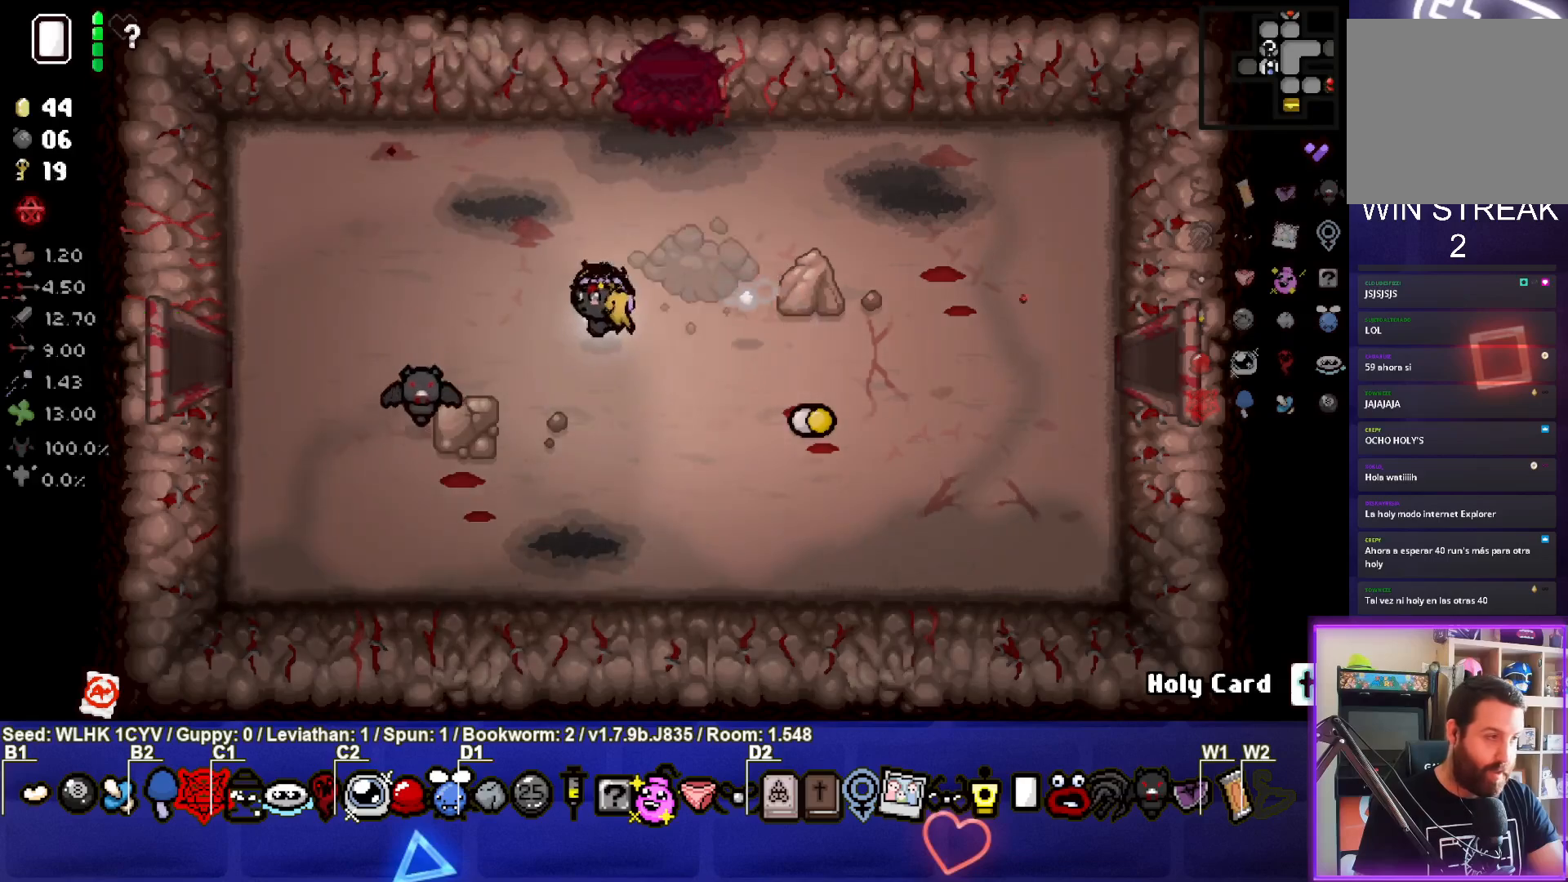
{"buttons": [], "left_stick": "center", "events": [[300, "left_stick", "center"]]}
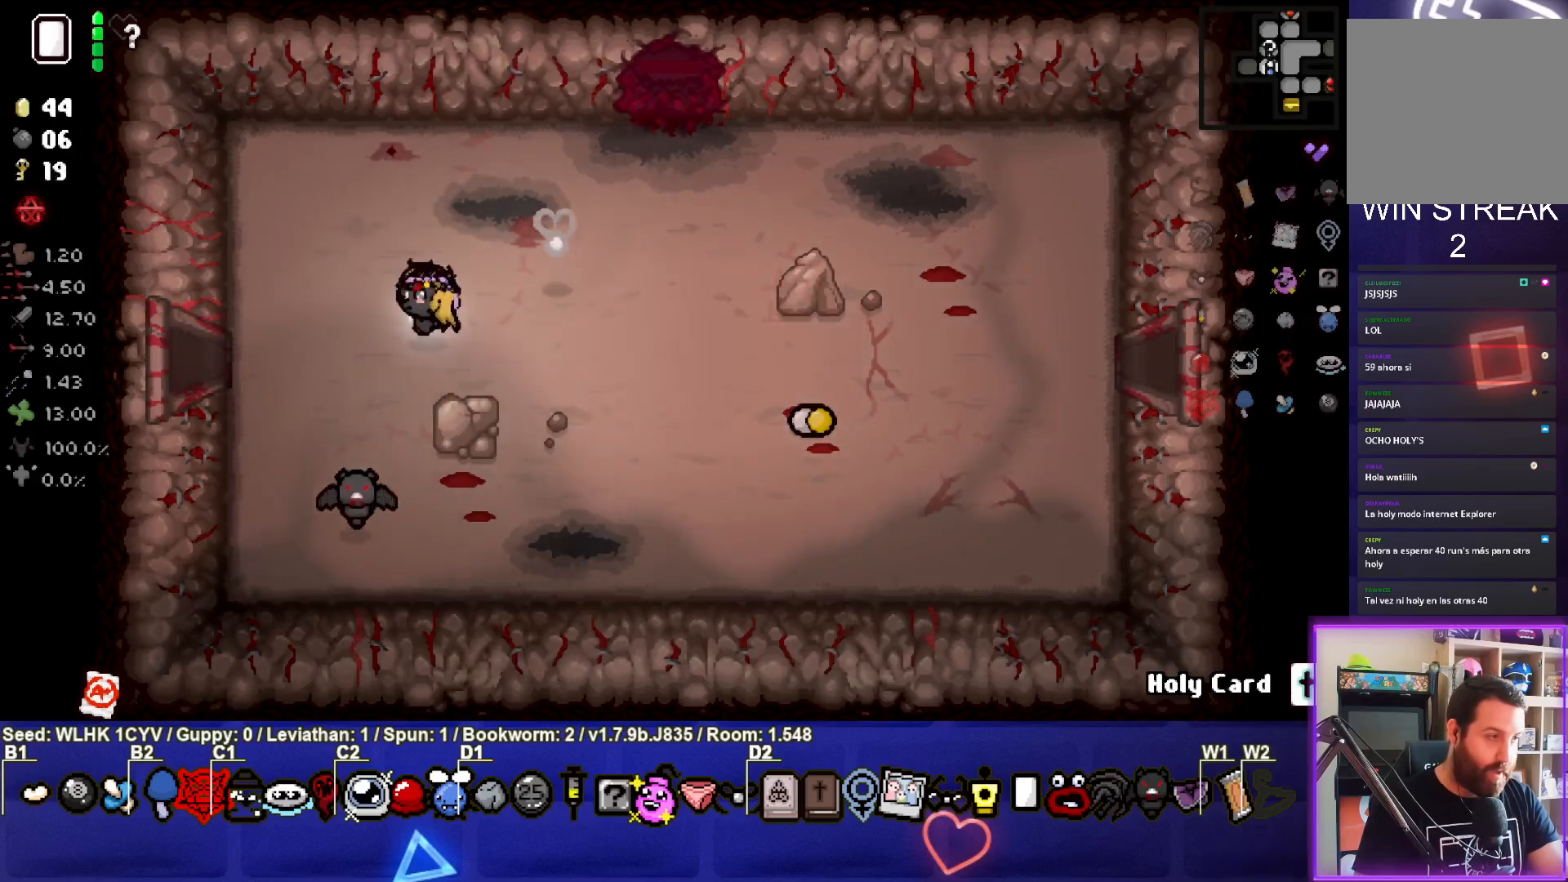
{"buttons": [], "left_stick": "center", "events": [[17, "left_stick", "down-left"], [283, "left_stick", "center"]]}
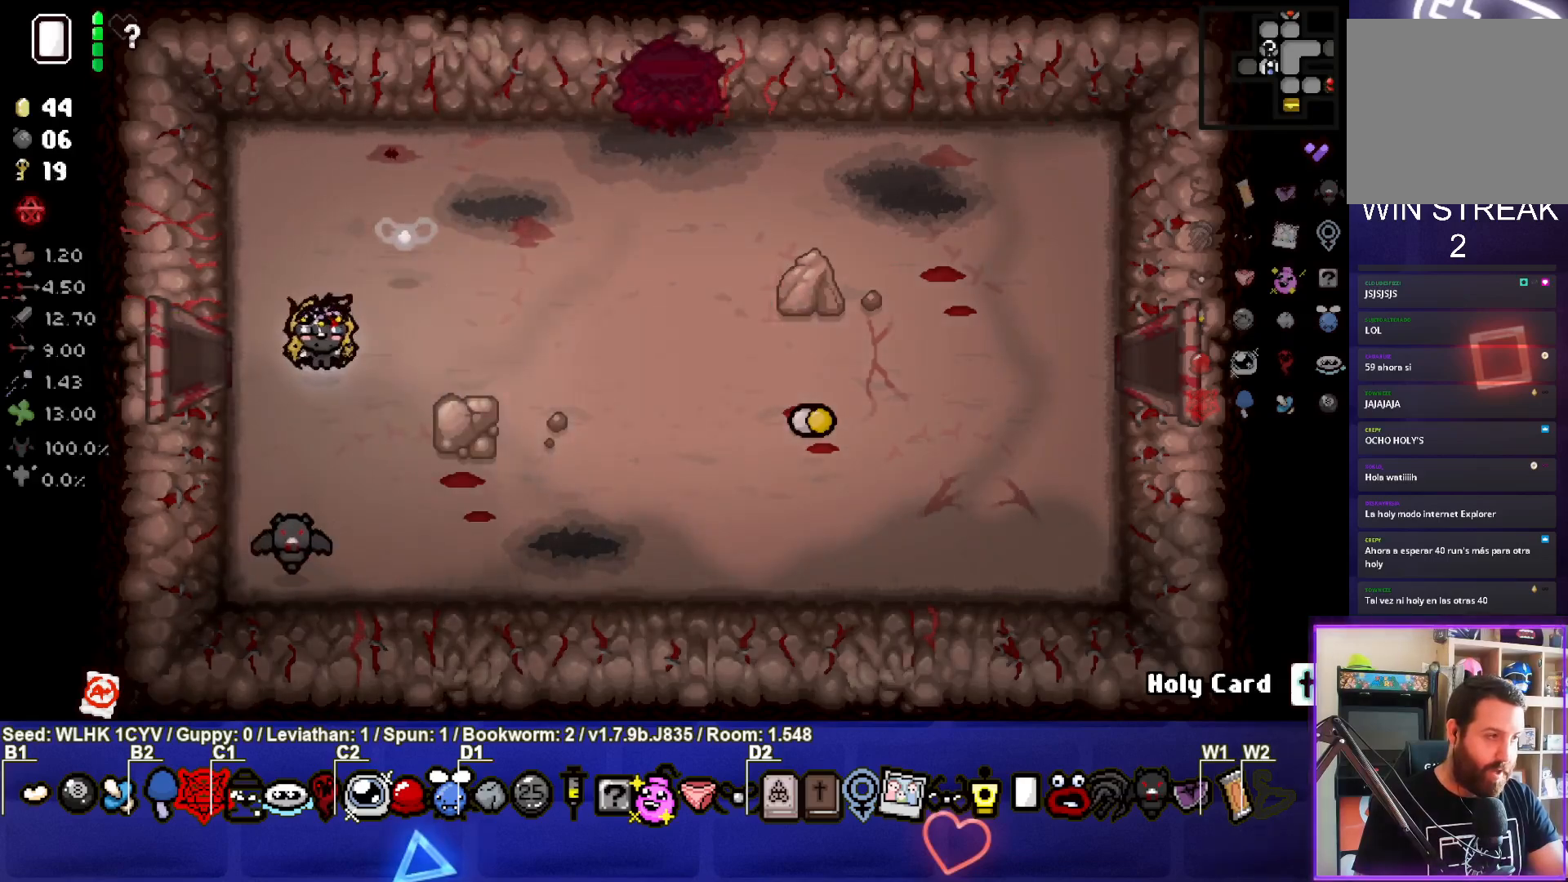
{"buttons": [], "left_stick": "left", "events": [[117, "left_stick", "left"]]}